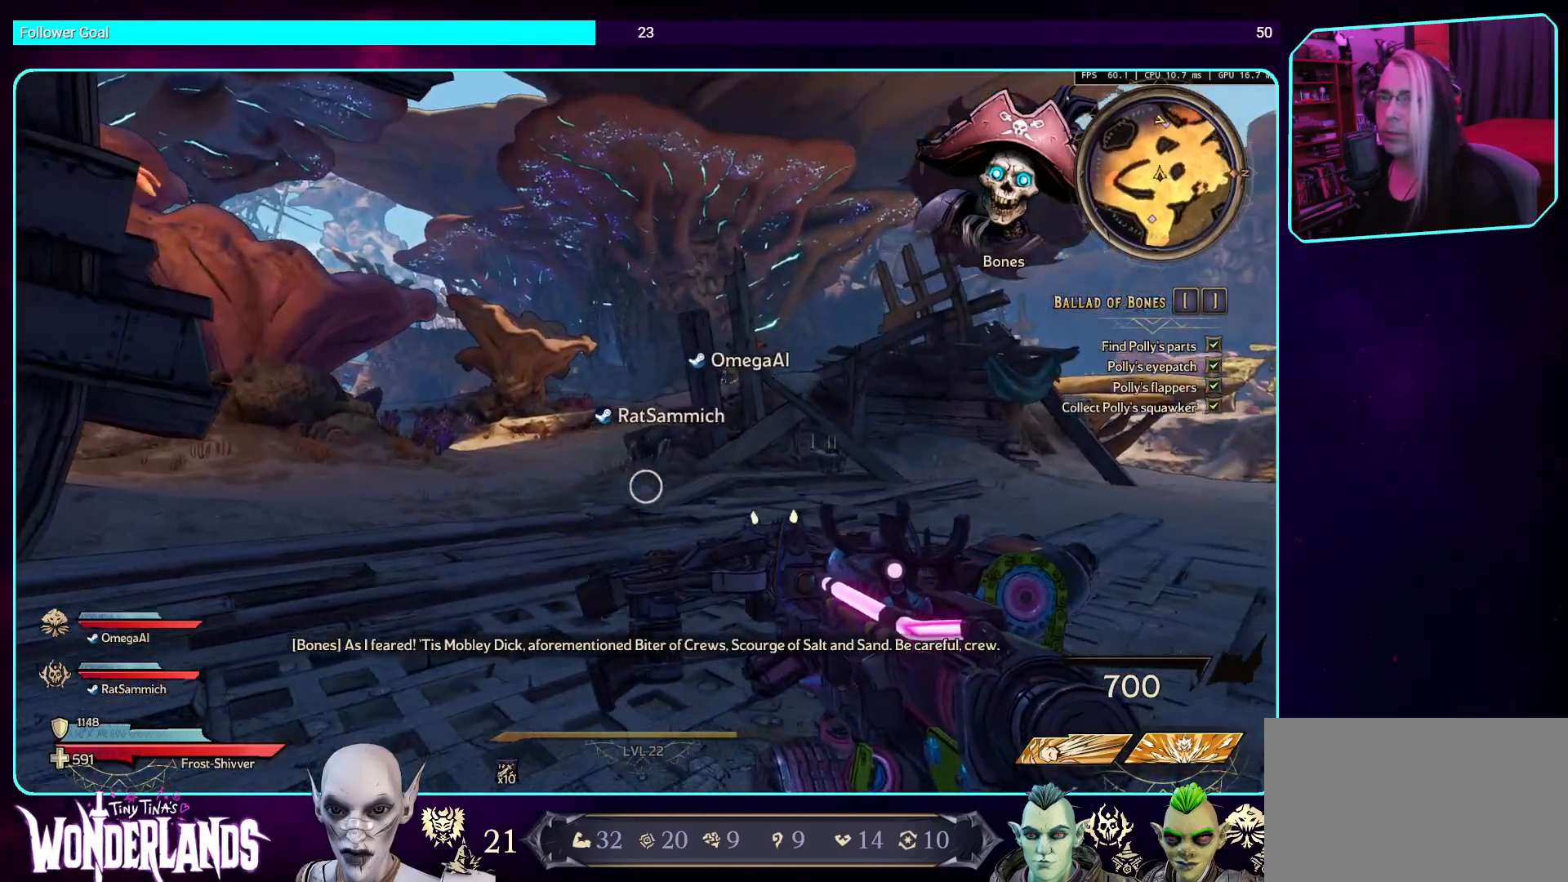
Gameplay with keyboard and mouse; each line is a JSON object with the keys and mouse buttons held at the frame after it. "events" lists presses ("down") and releases ("up") of "a", "ctrl", "d", "e", "q", "s", "shift", "space", "w", "mouse_left", "mouse_wheel", "mouse_right", "mouse_mb4" and "mouse_mb5" between this image and that frame as [ms after this image, input, new state], when the widget could be followed in between. "mouse_left", "mouse_wheel", "mouse_right", "mouse_mb4", "mouse_mb5" = the "left", "wheel", "right", "mb4", "mb5" buttons of the "mouse" list. No other keys are recorded. "wheel" means that the mouse wheel is clicked or scrolled. Mouse movement is not recorded.
{"keys": [], "mouse": [], "events": []}
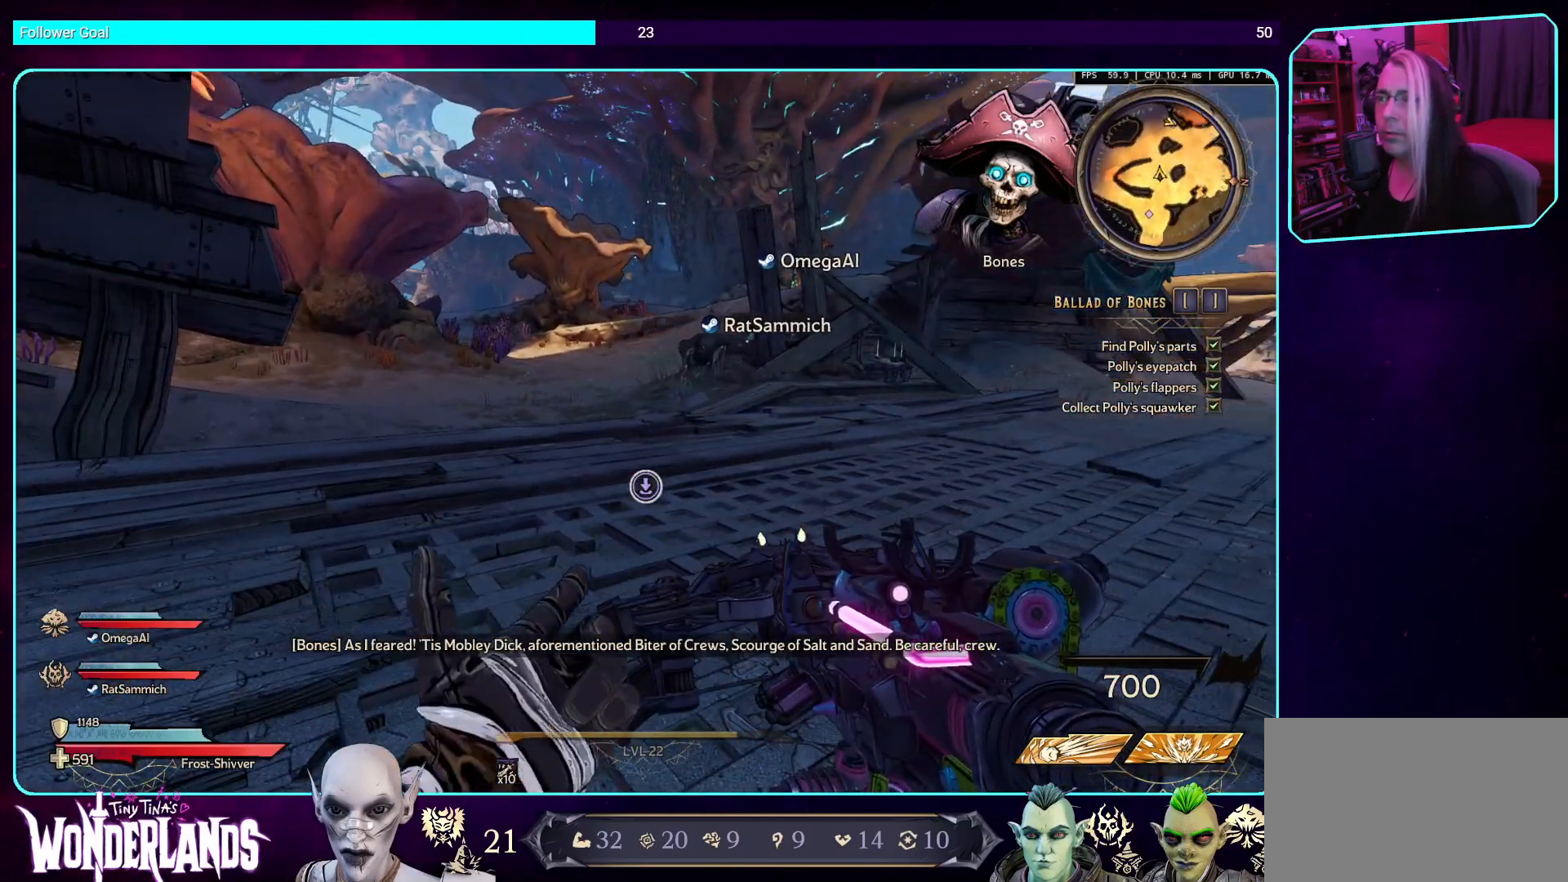
{"keys": ["a"], "mouse": [], "events": [[503, "a", "down"]]}
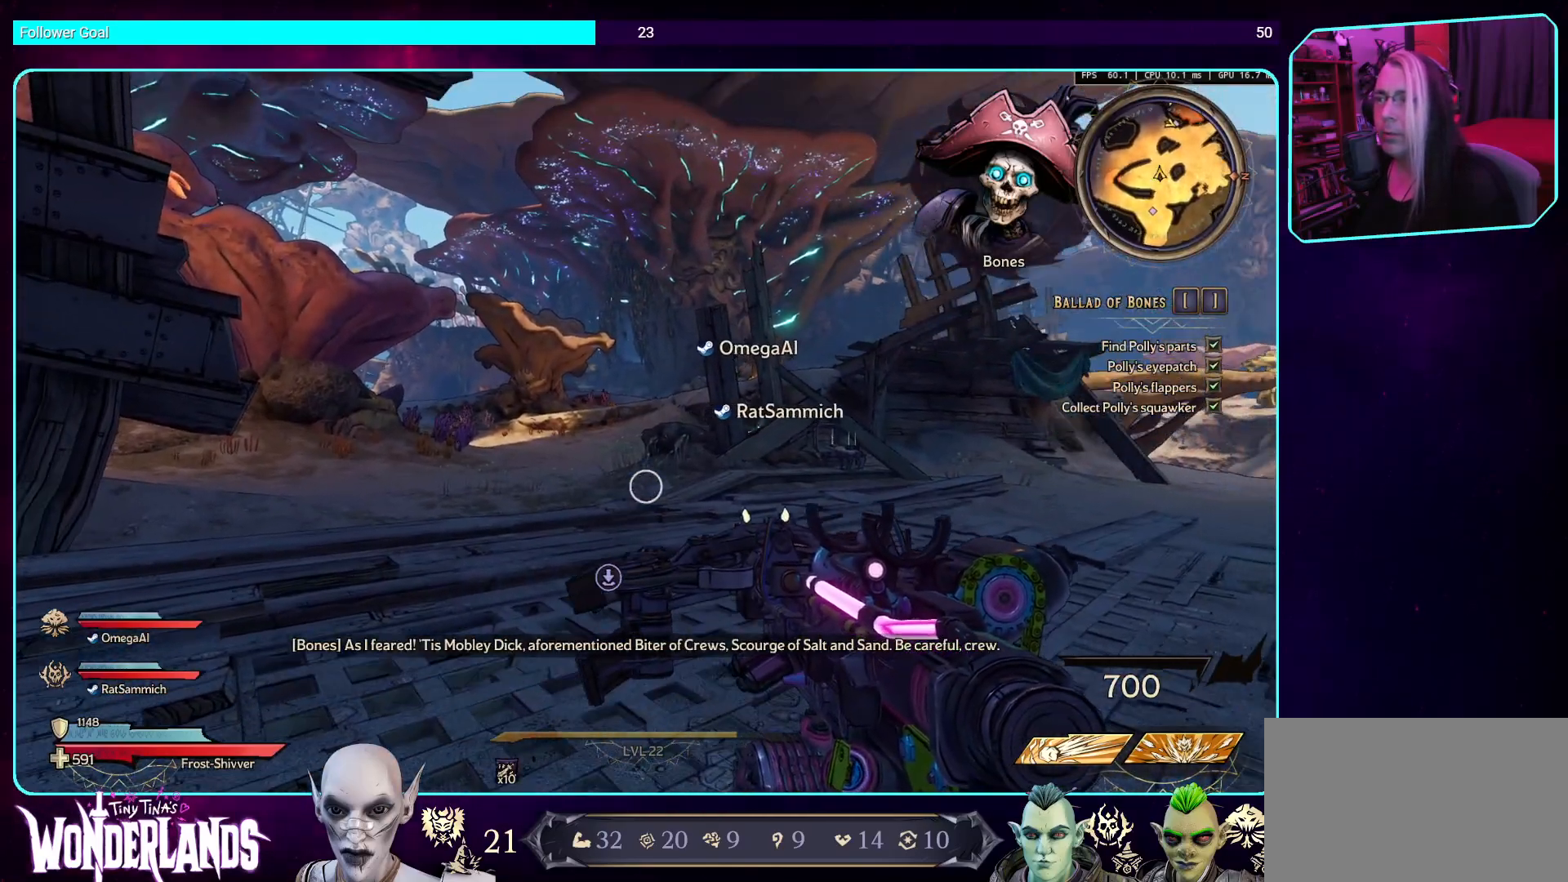
{"keys": [], "mouse": [], "events": [[286, "a", "up"]]}
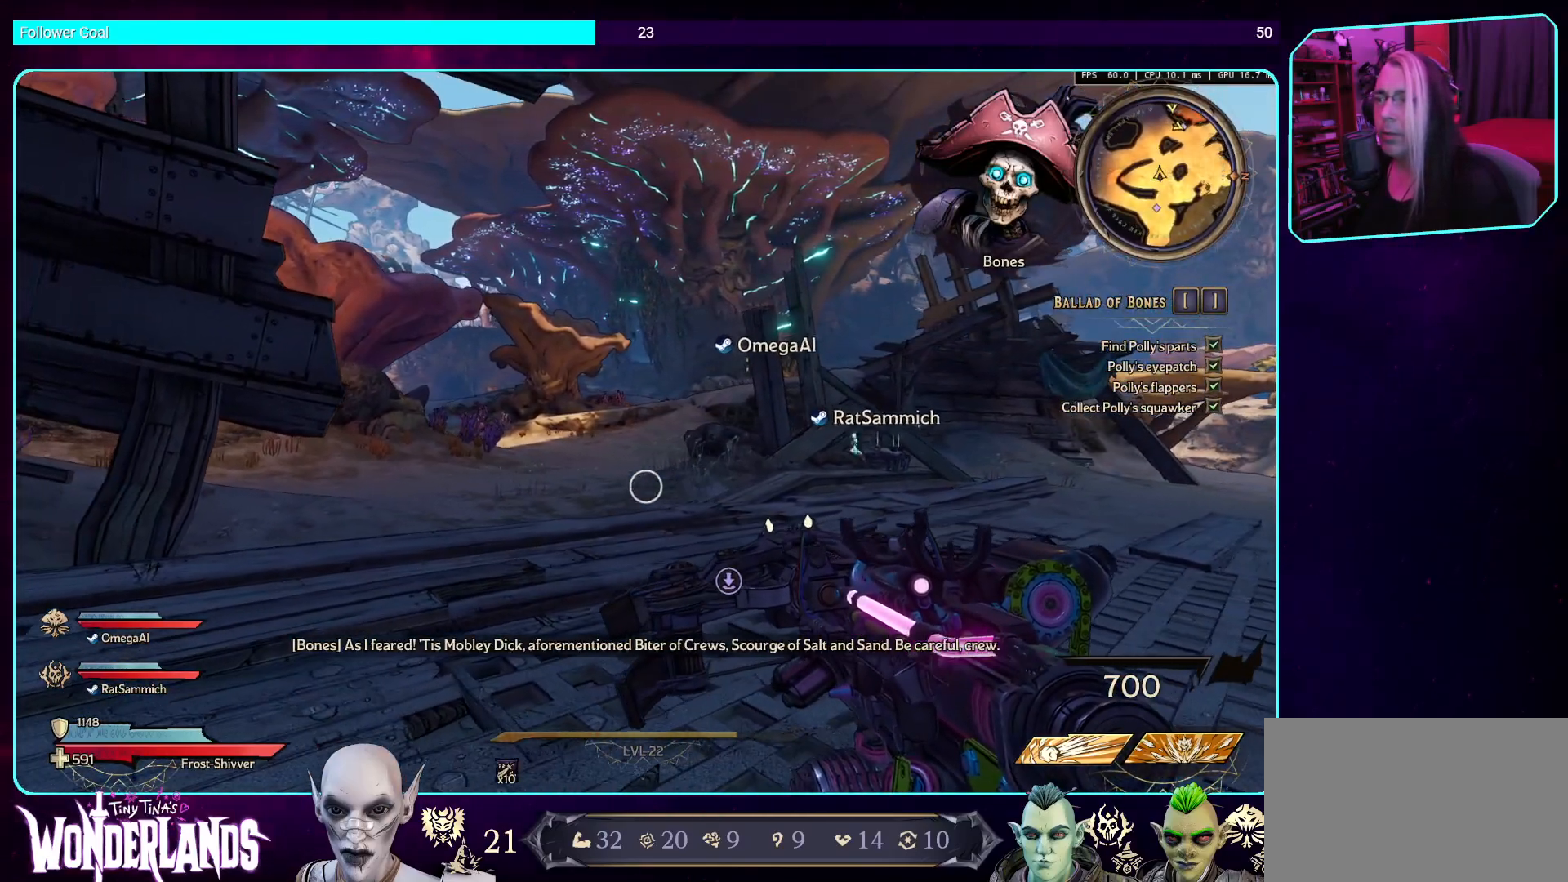
{"keys": [], "mouse": [], "events": []}
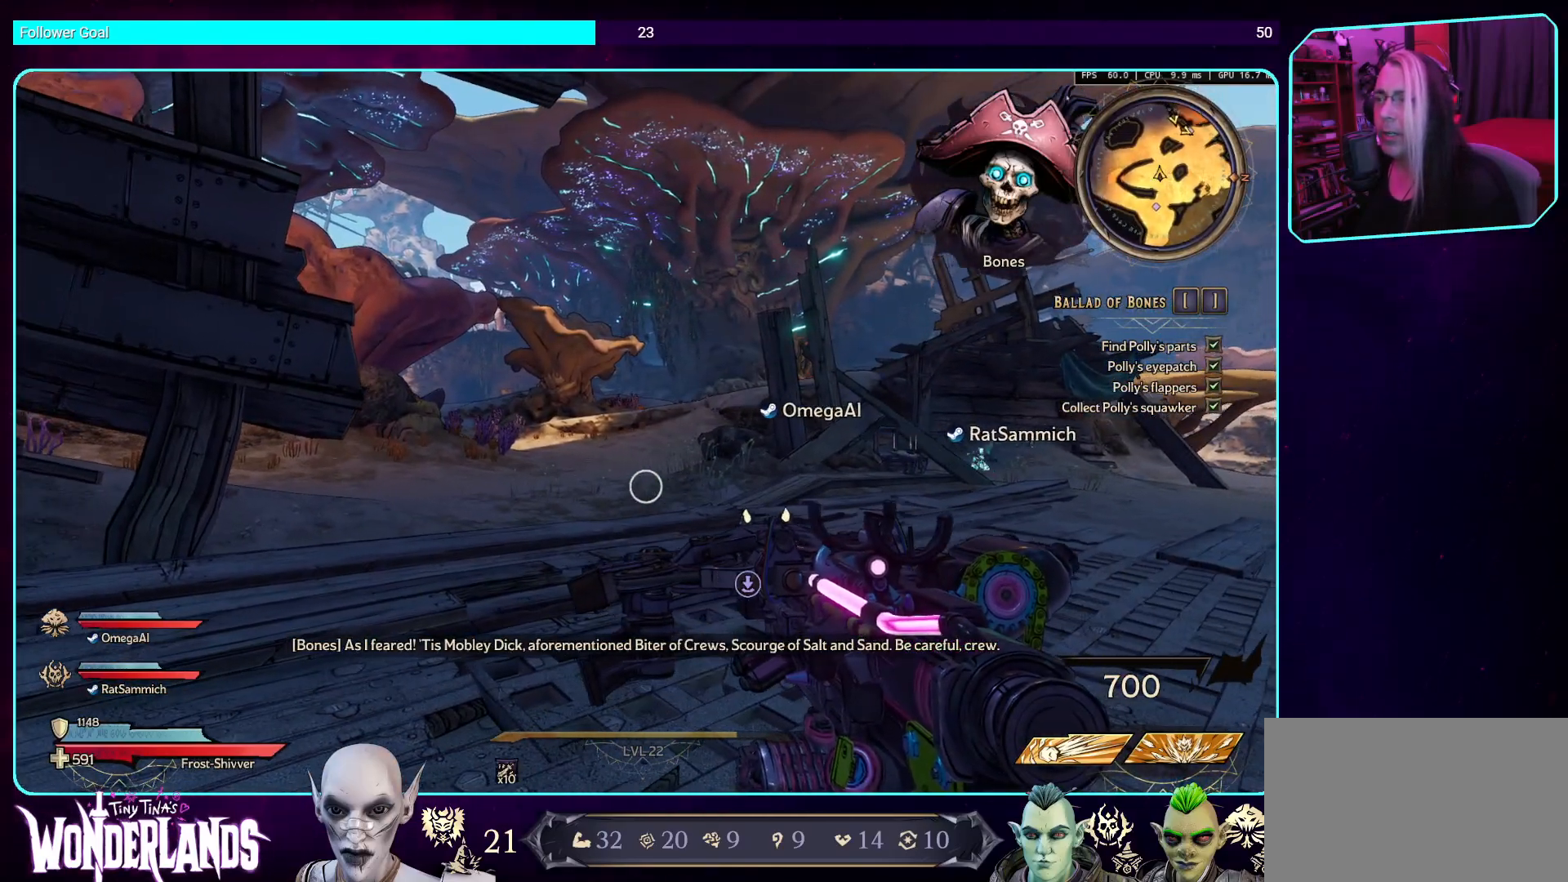
{"keys": [], "mouse": [], "events": [[117, "d", "down"], [252, "w", "down"], [419, "d", "up"], [436, "w", "up"]]}
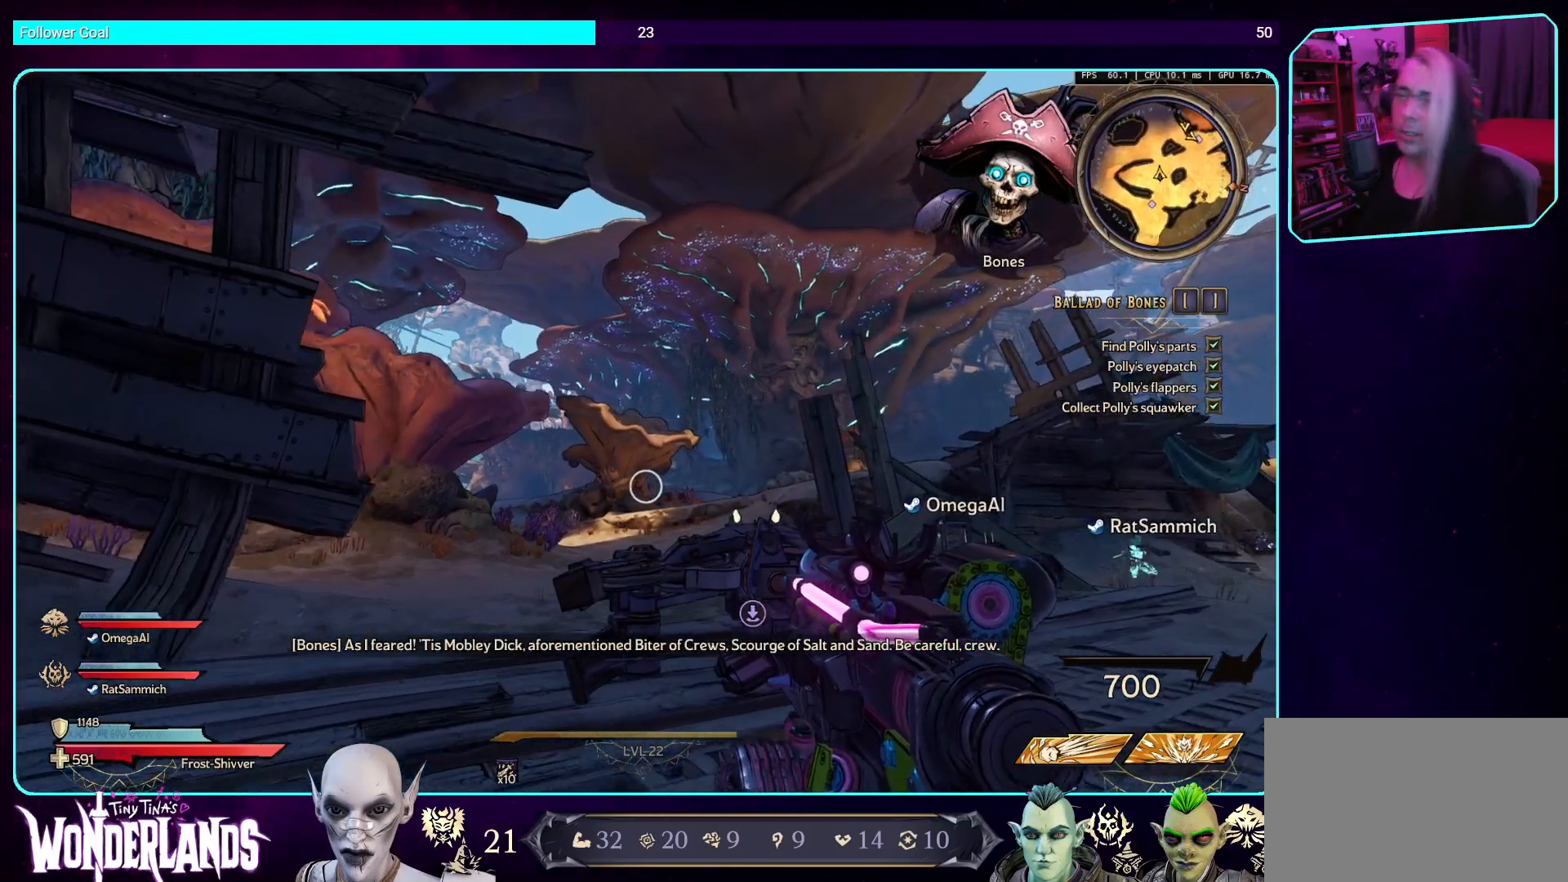
{"keys": [], "mouse": [], "events": []}
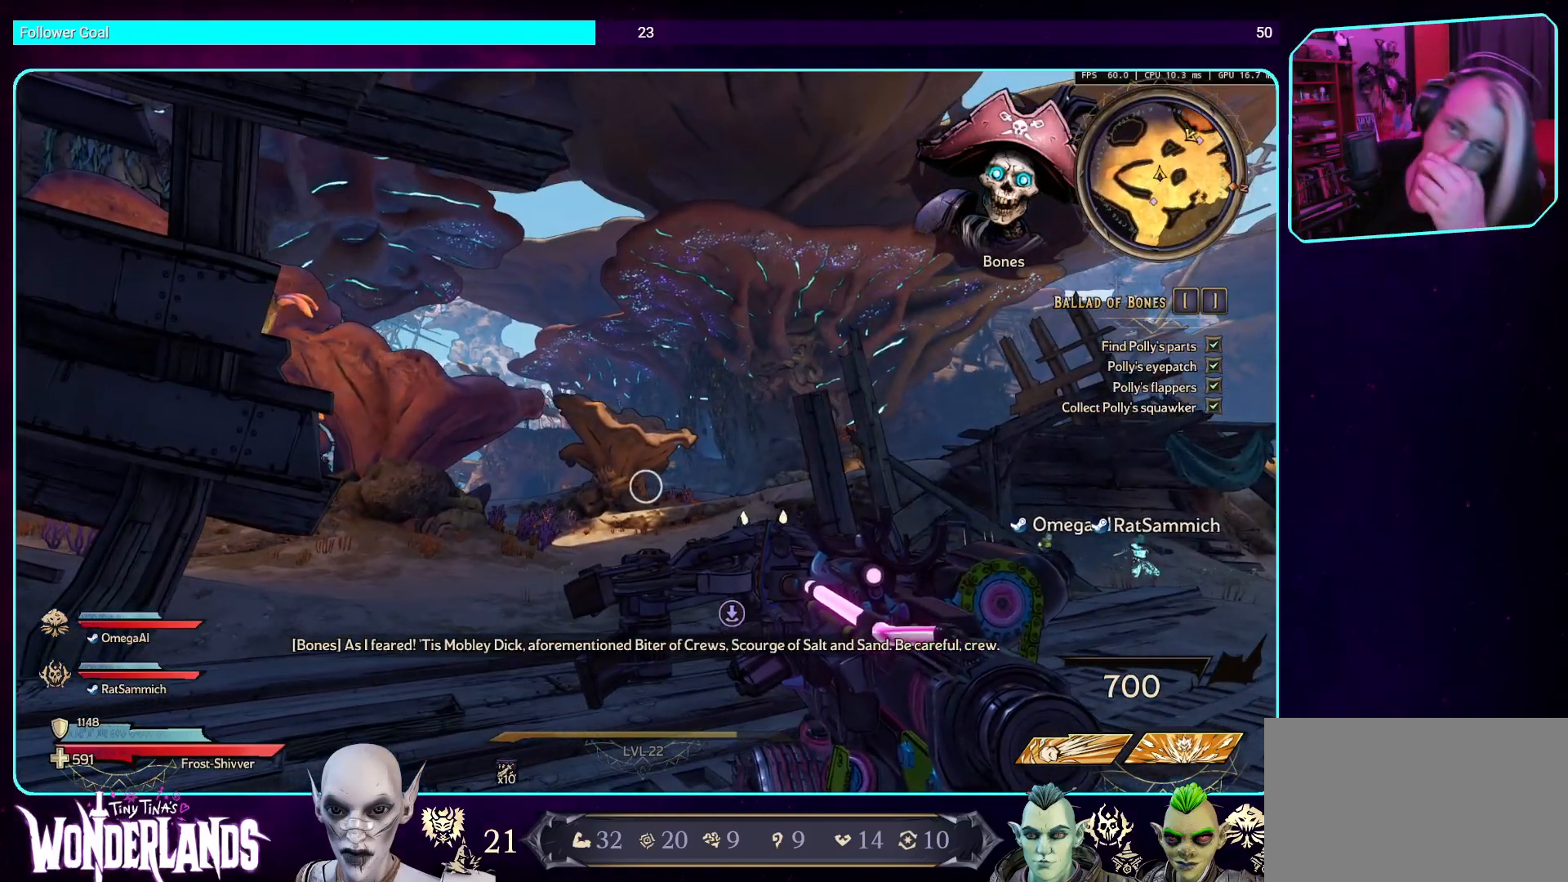
{"keys": [], "mouse": [], "events": []}
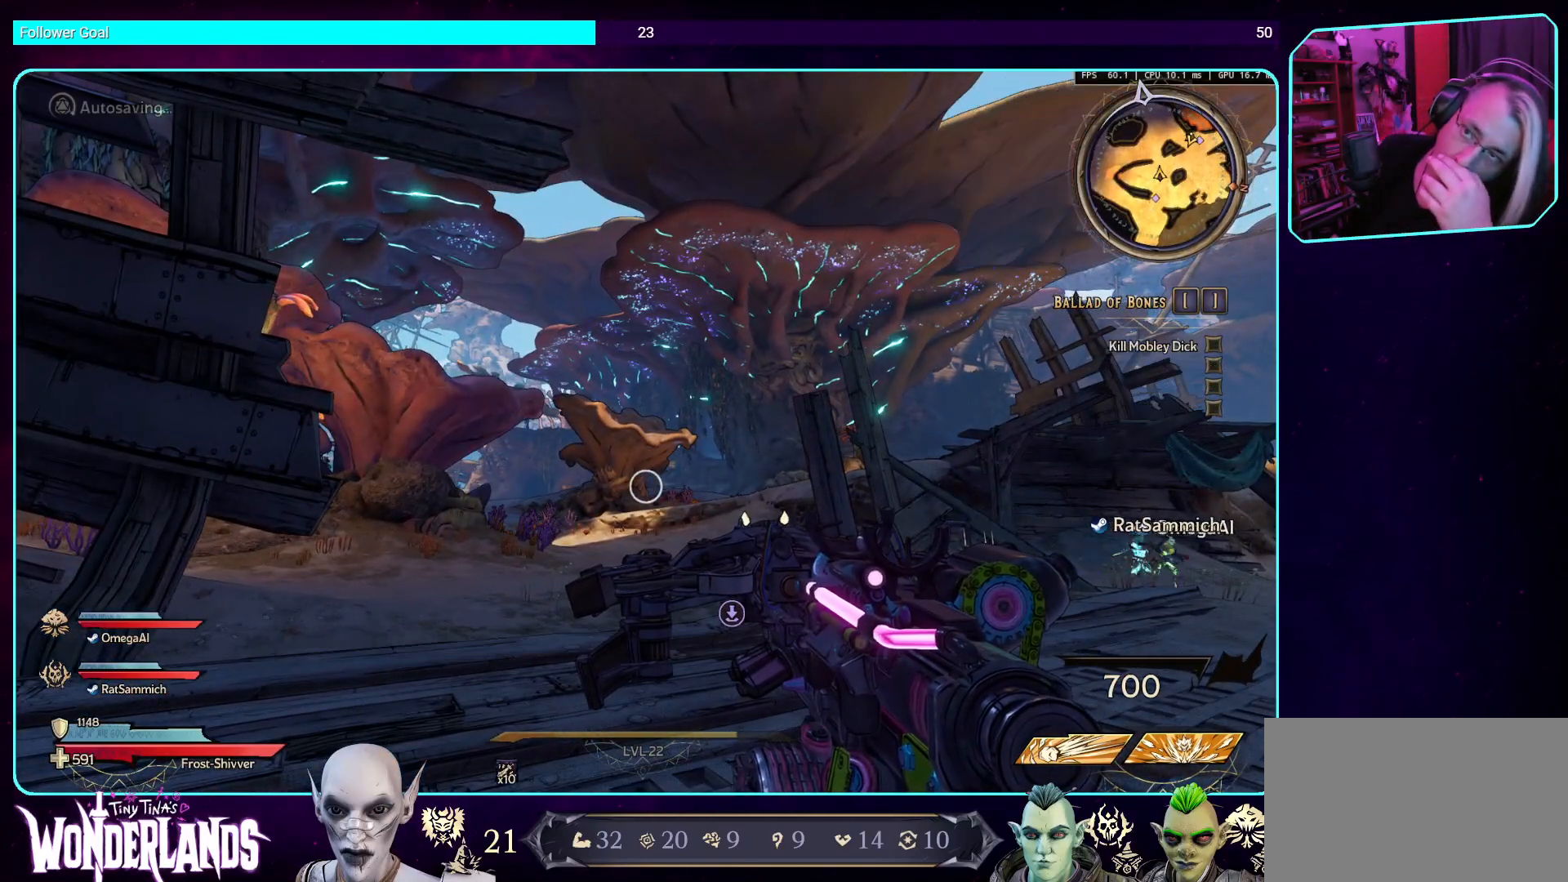
{"keys": [], "mouse": [], "events": []}
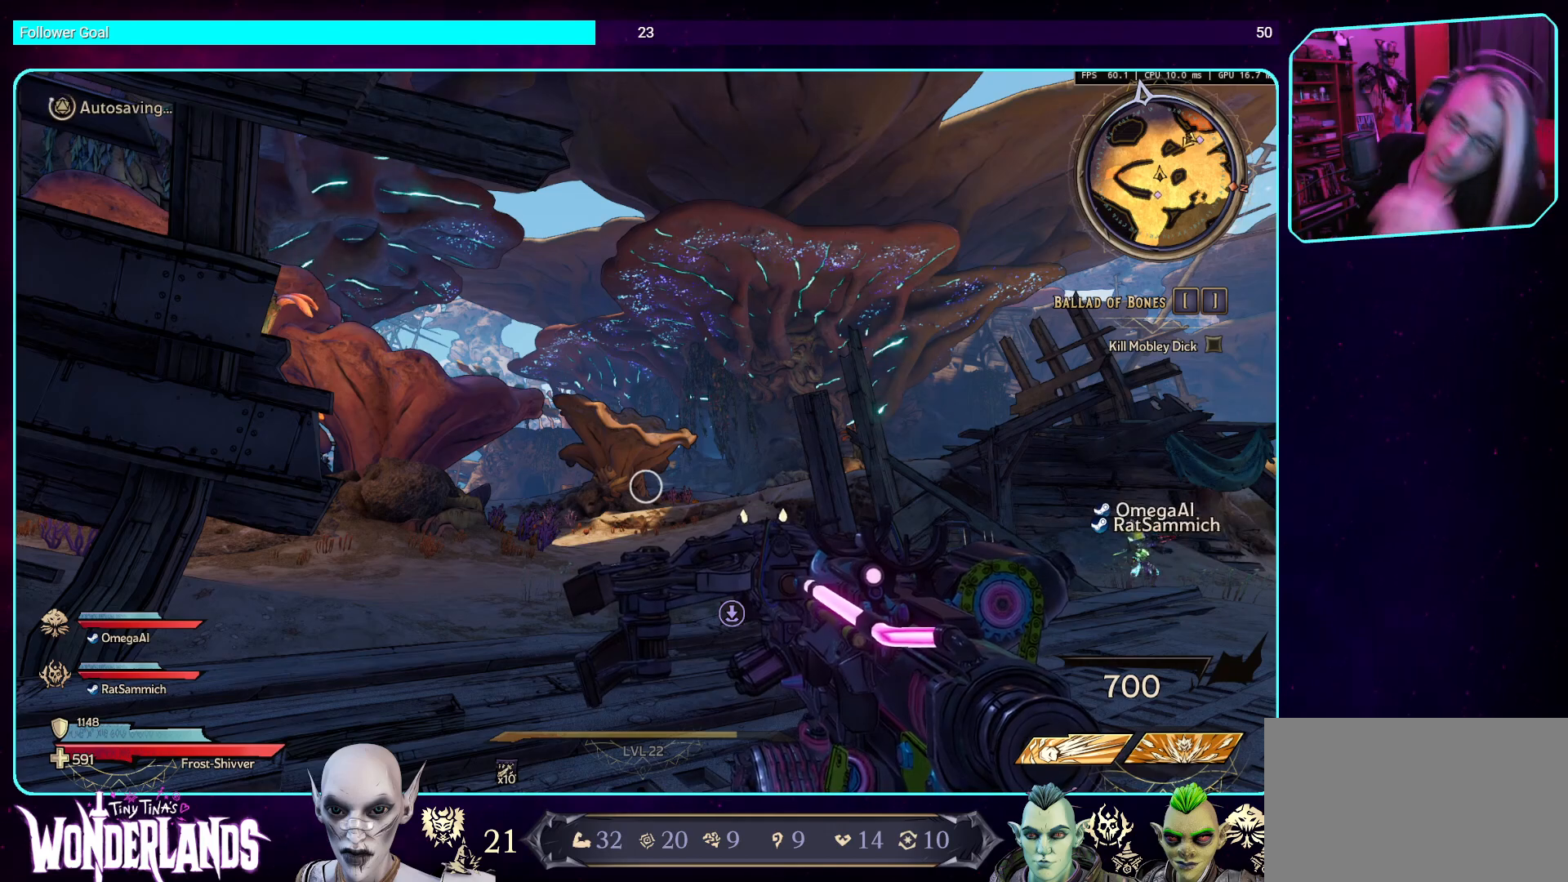
{"keys": [], "mouse": [], "events": []}
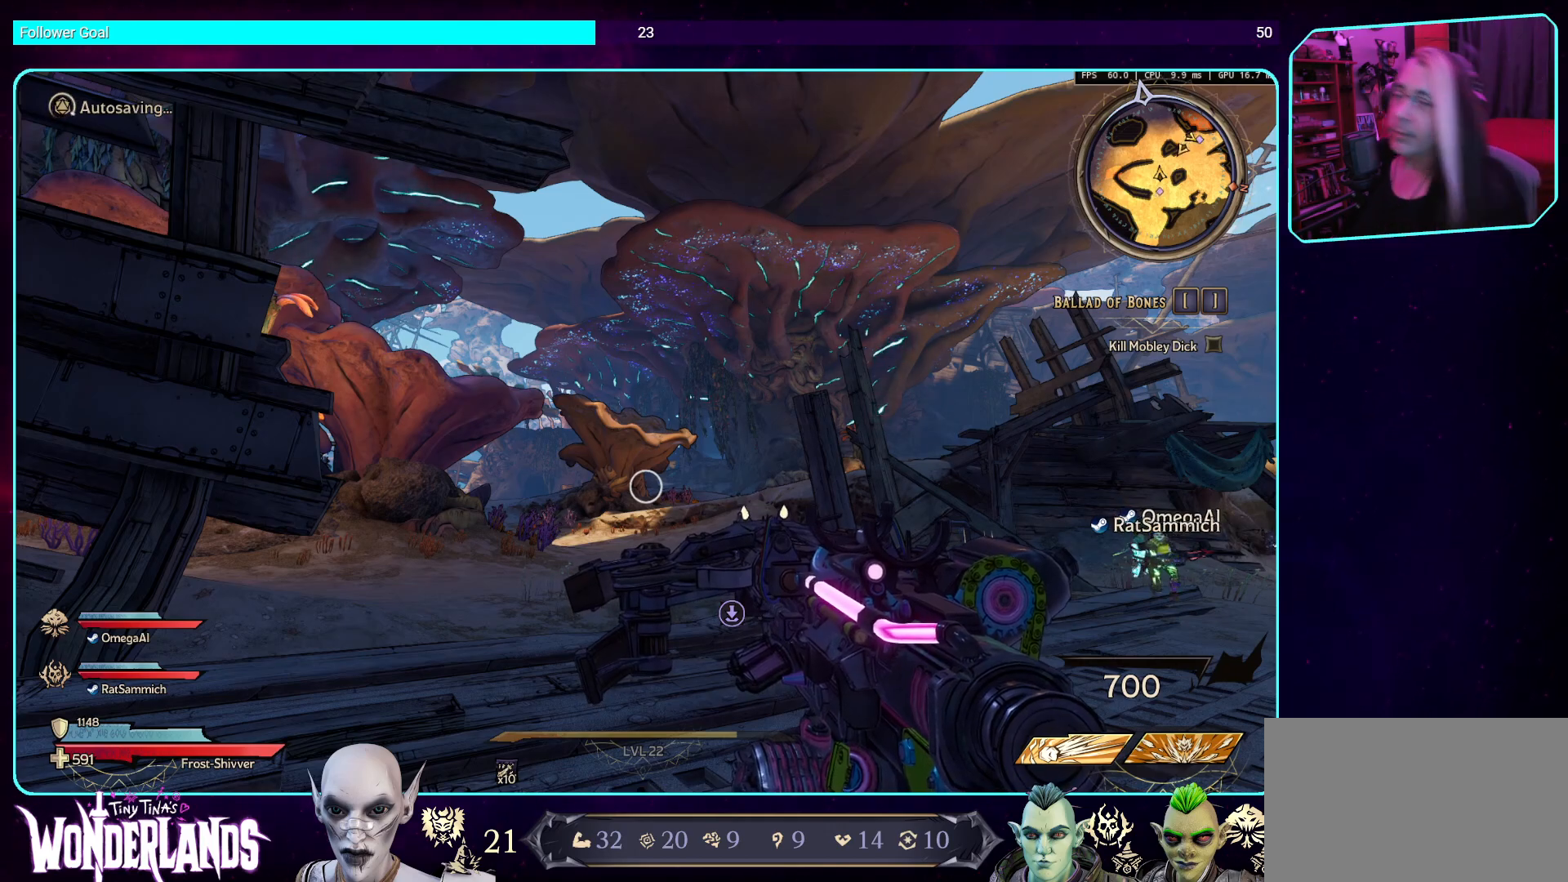
{"keys": [], "mouse": [], "events": []}
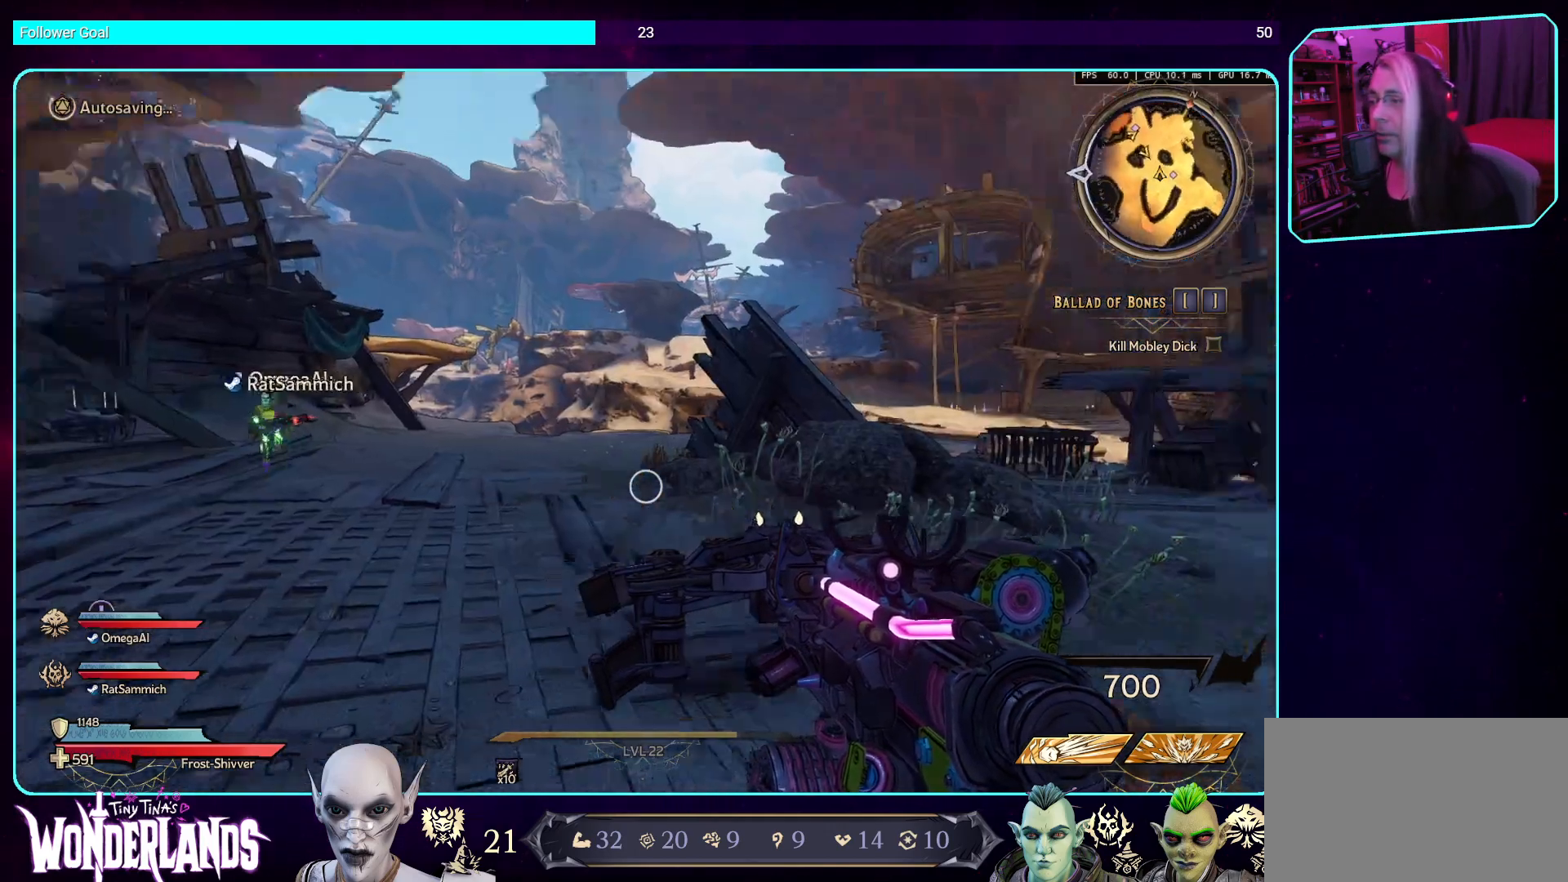
{"keys": ["a", "w"], "mouse": [], "events": [[17, "a", "down"], [101, "w", "down"], [269, "a", "up"], [437, "a", "down"]]}
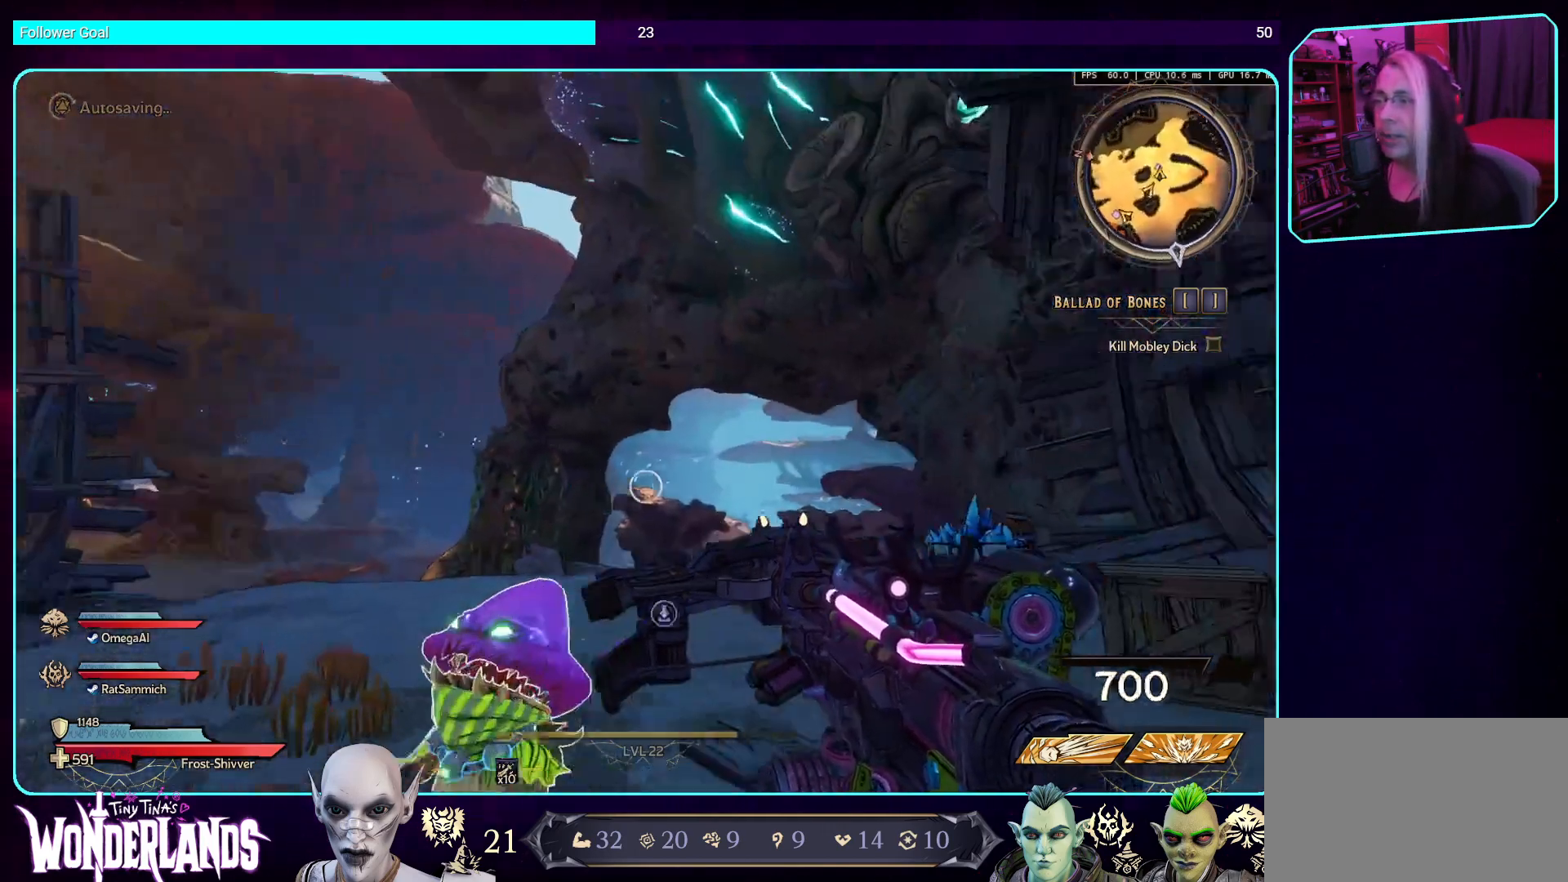
{"keys": ["a", "w"], "mouse": [], "events": []}
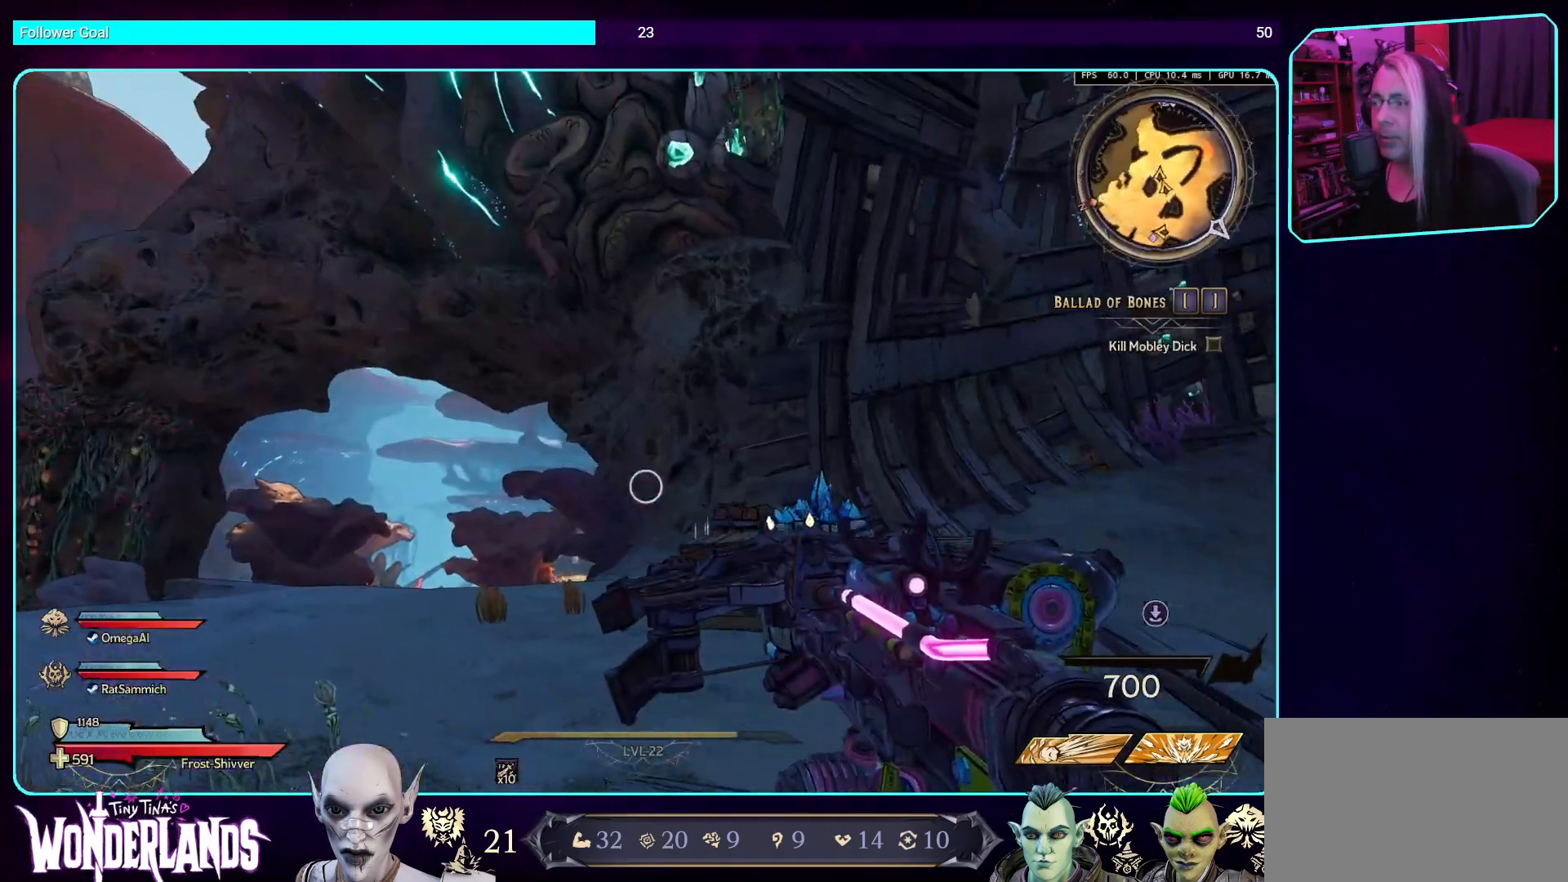
{"keys": ["a", "w"], "mouse": [], "events": []}
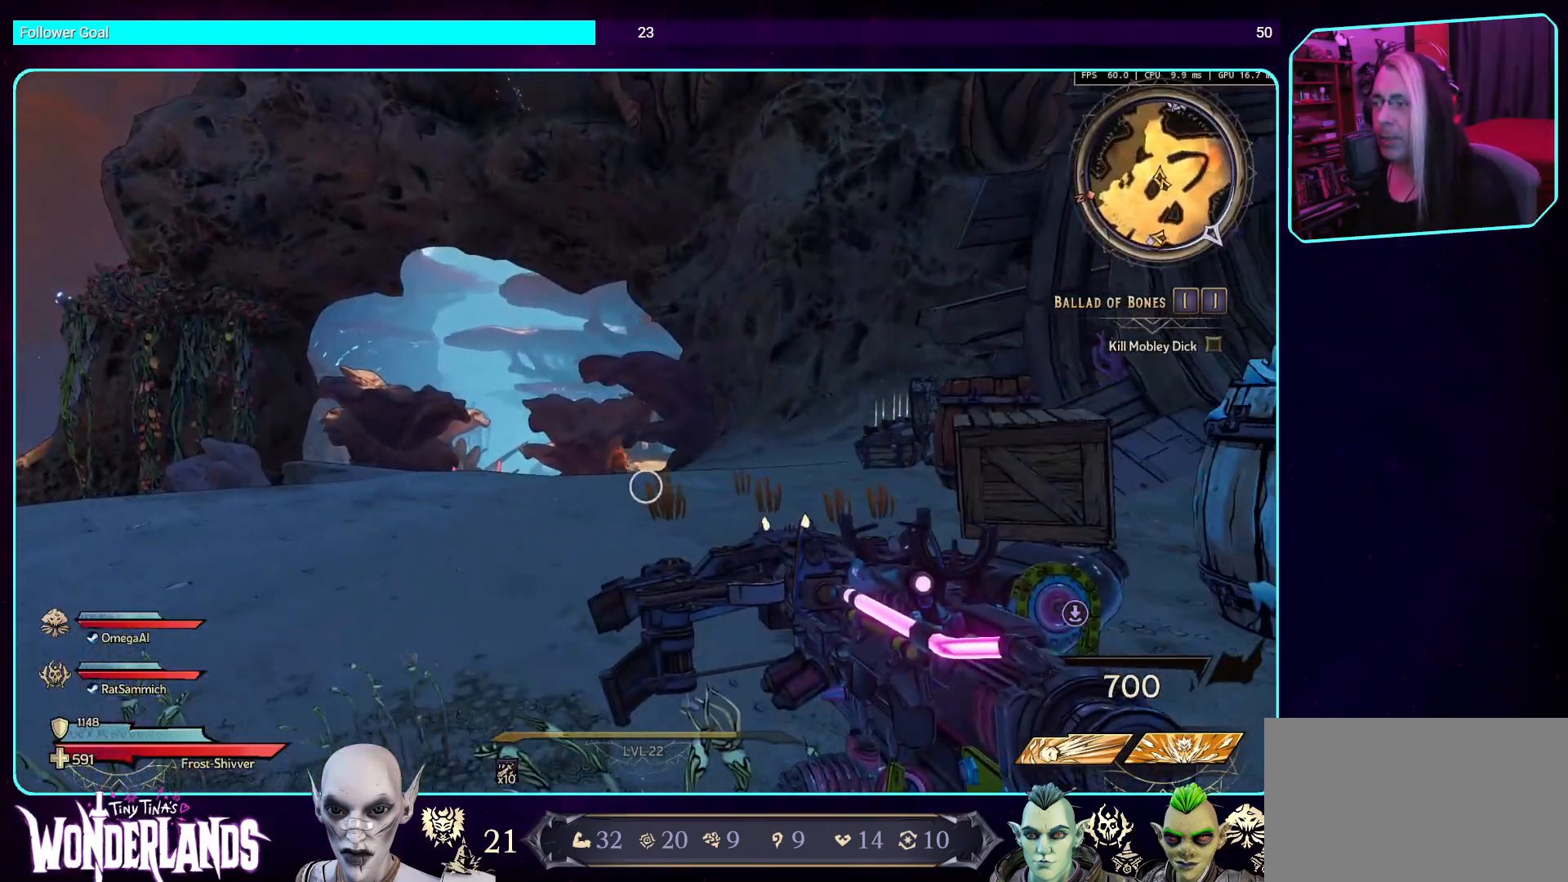
{"keys": ["a", "w"], "mouse": [], "events": []}
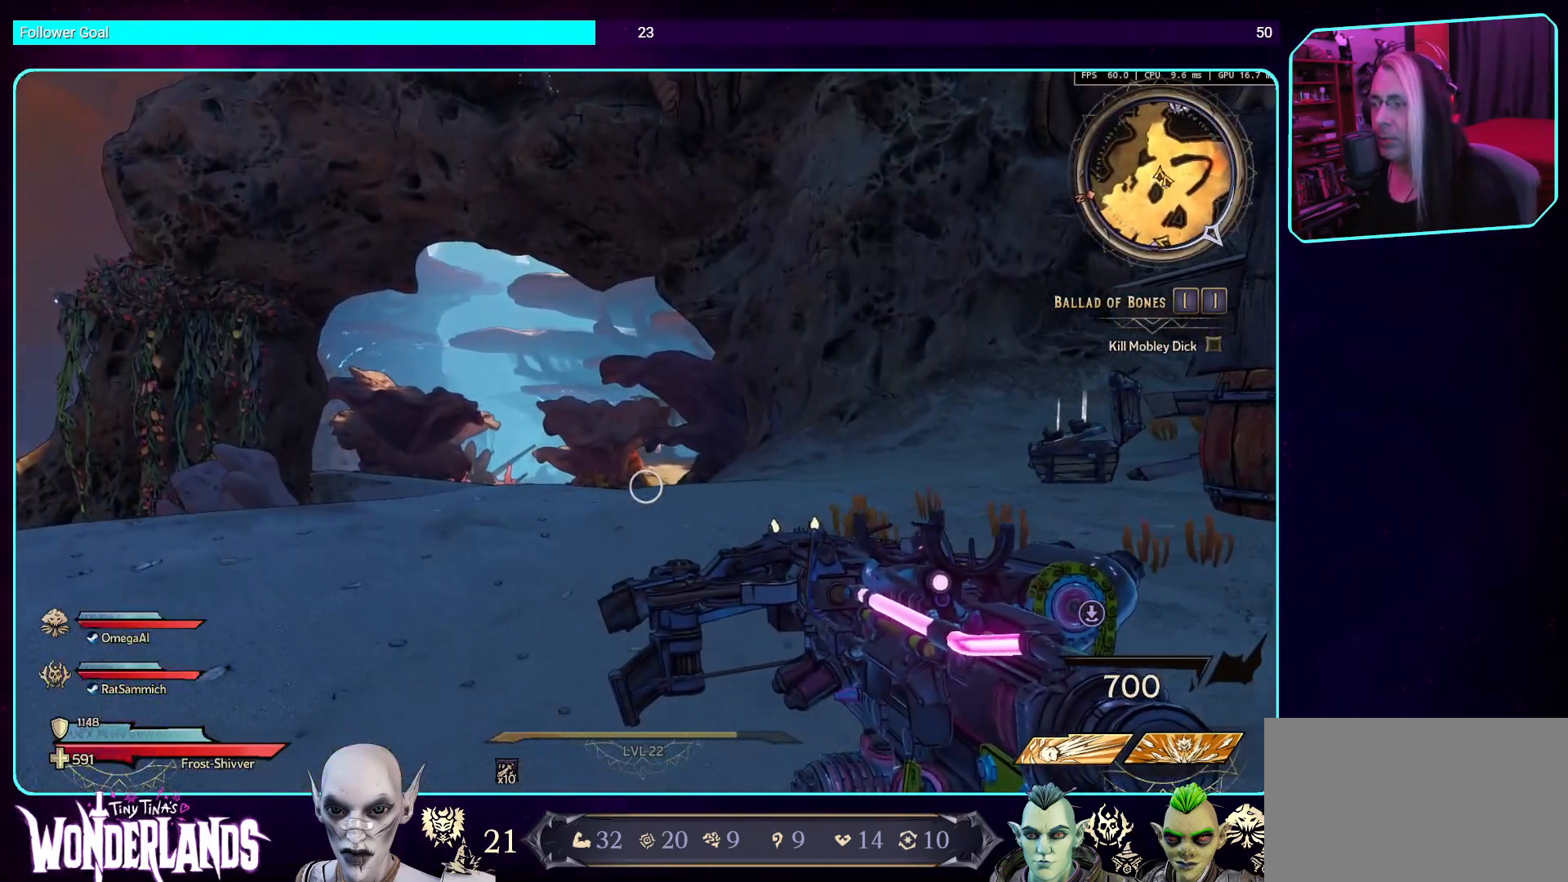
{"keys": ["w"], "mouse": [], "events": [[185, "a", "up"]]}
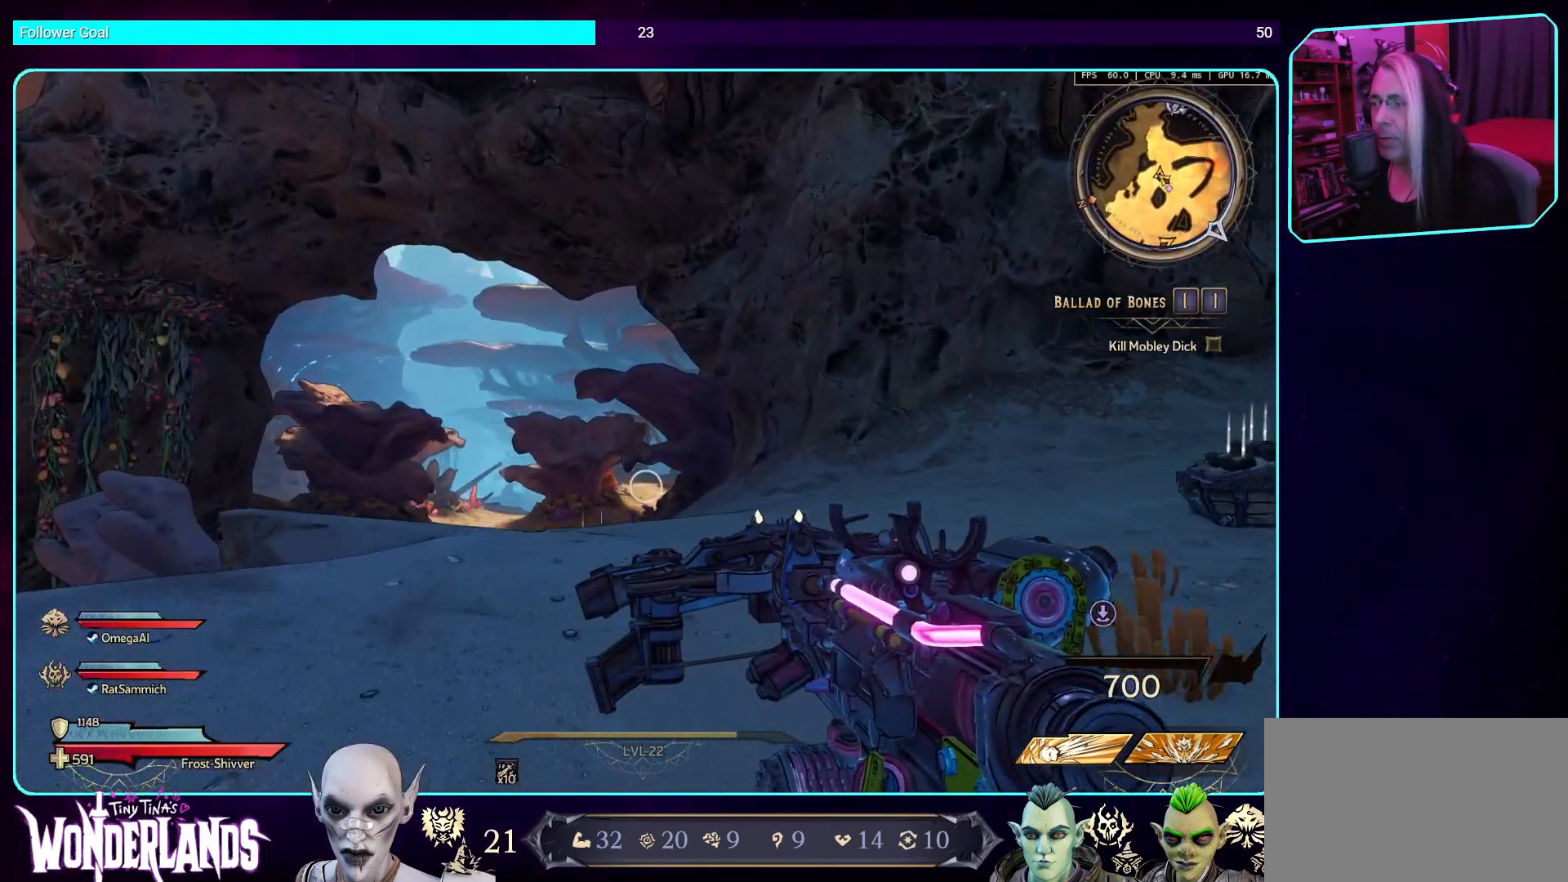
{"keys": ["w"], "mouse": [], "events": []}
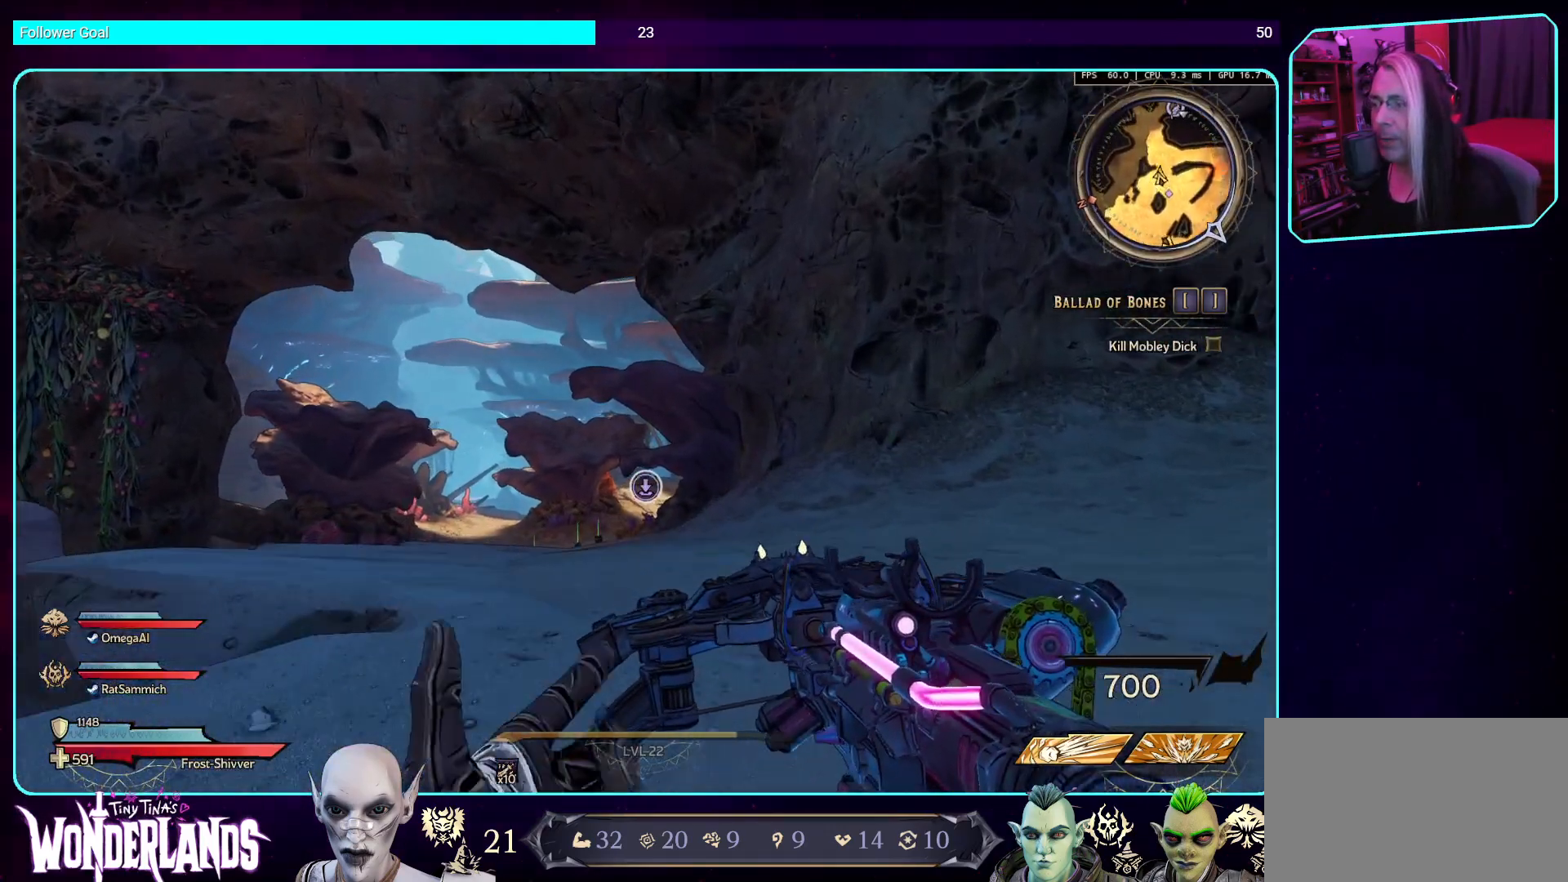
{"keys": ["a", "w"], "mouse": [], "events": [[268, "a", "down"]]}
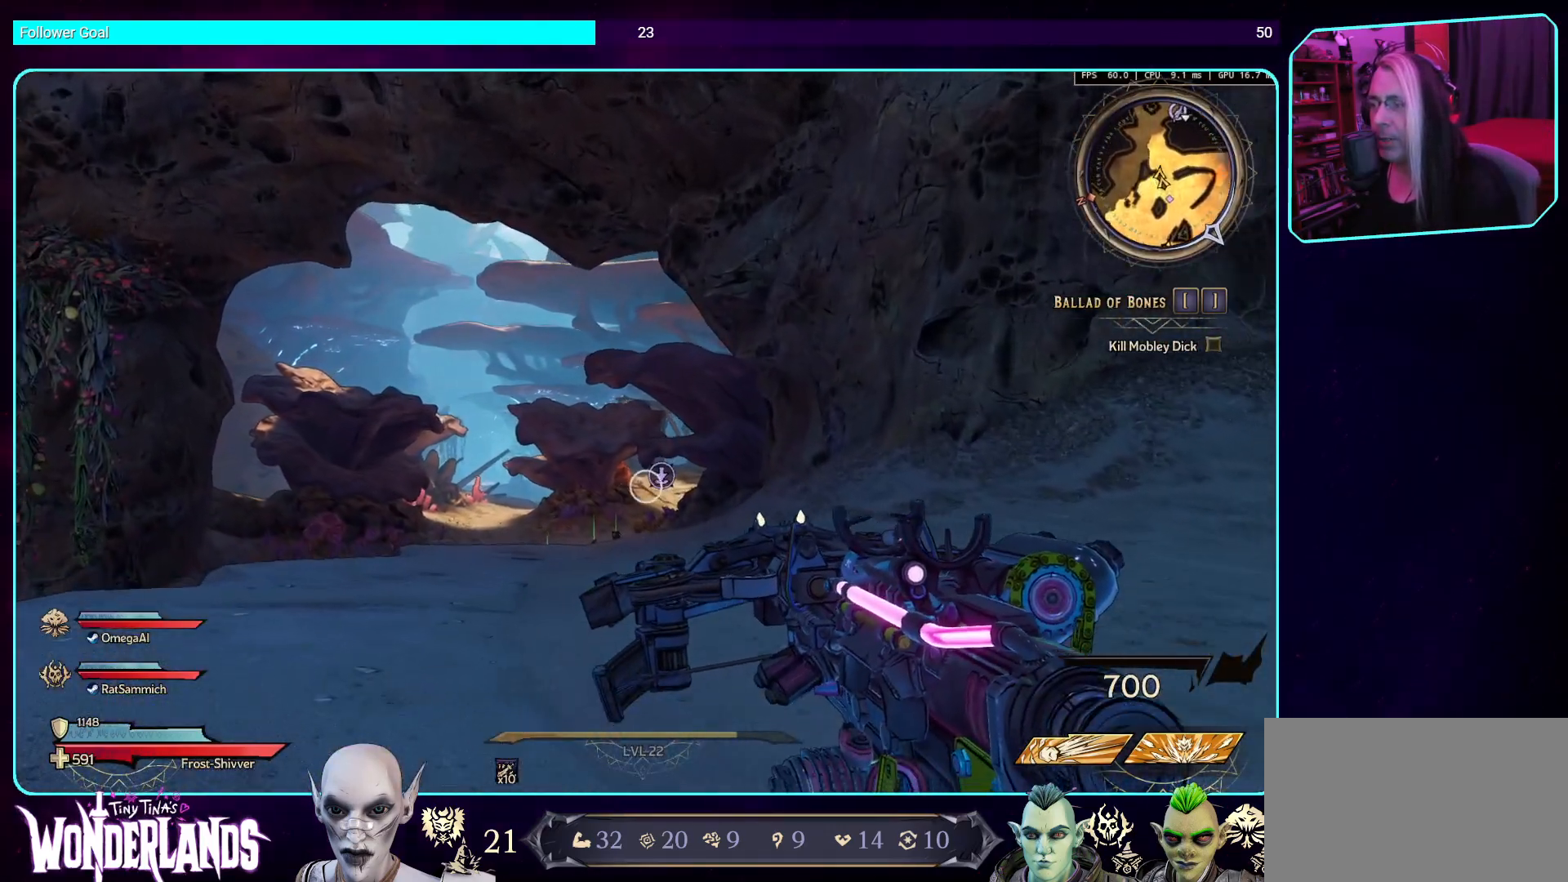
{"keys": ["a", "w"], "mouse": [], "events": []}
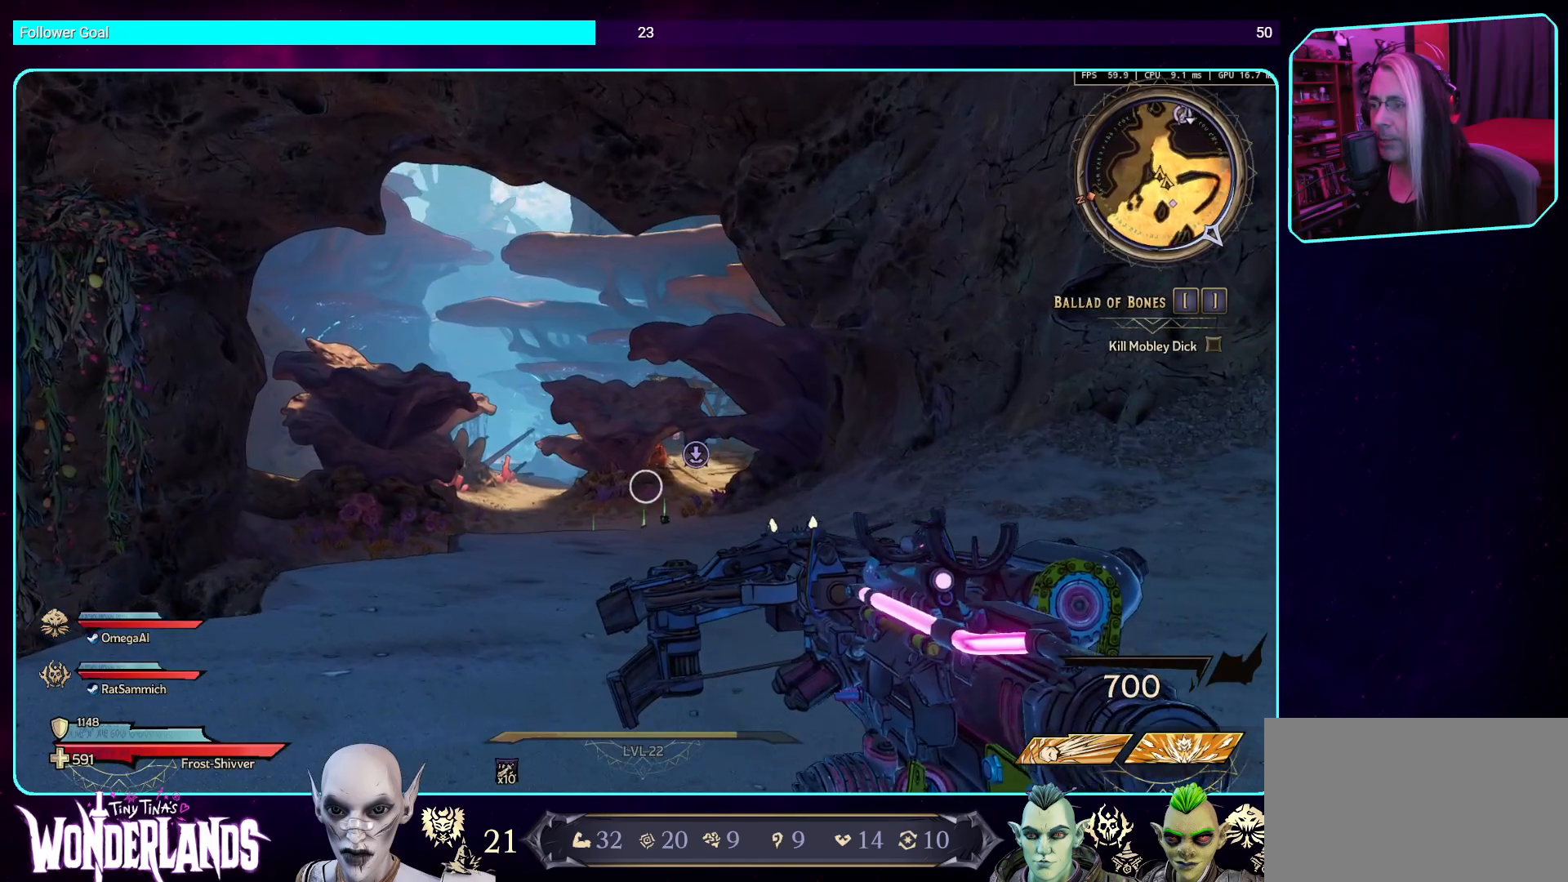
{"keys": ["w"], "mouse": [], "events": [[185, "a", "up"]]}
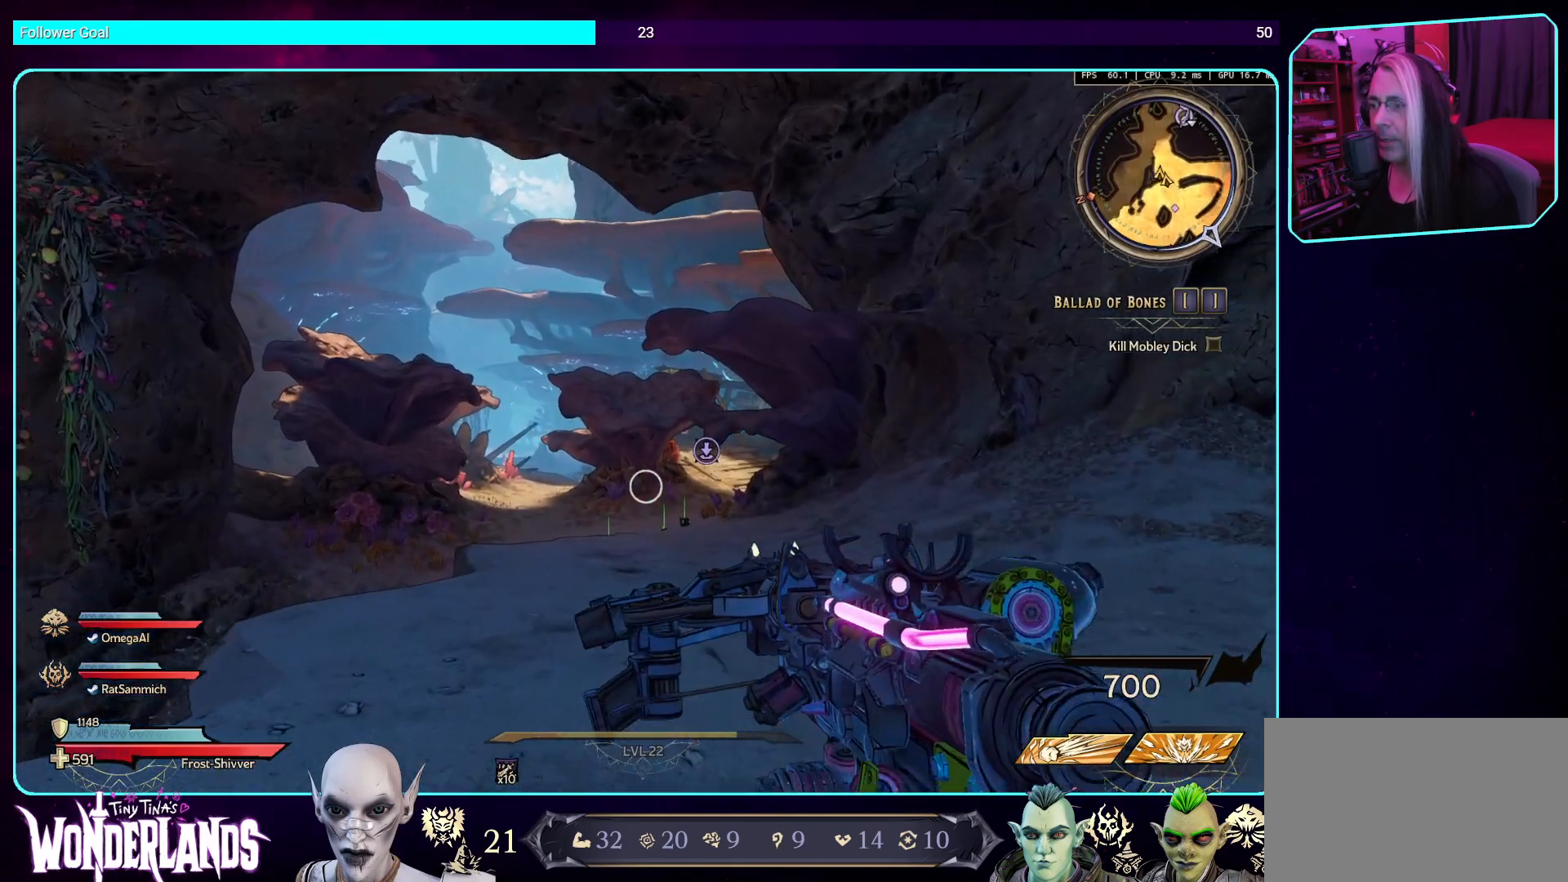
{"keys": ["w"], "mouse": [], "events": [[117, "shift", "down"], [285, "shift", "up"]]}
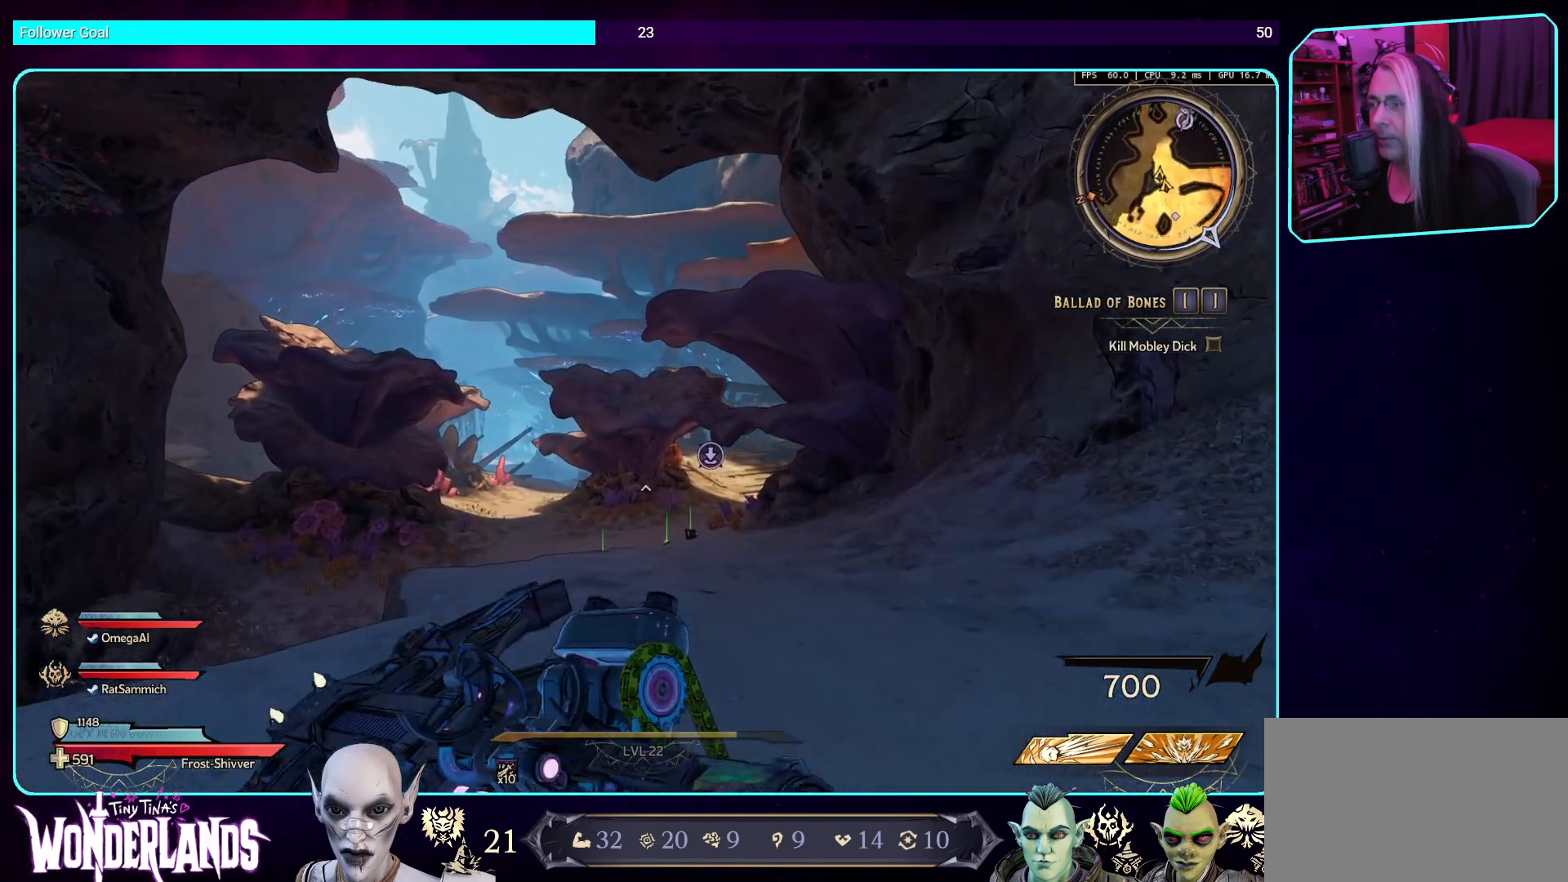
{"keys": ["w"], "mouse": [], "events": []}
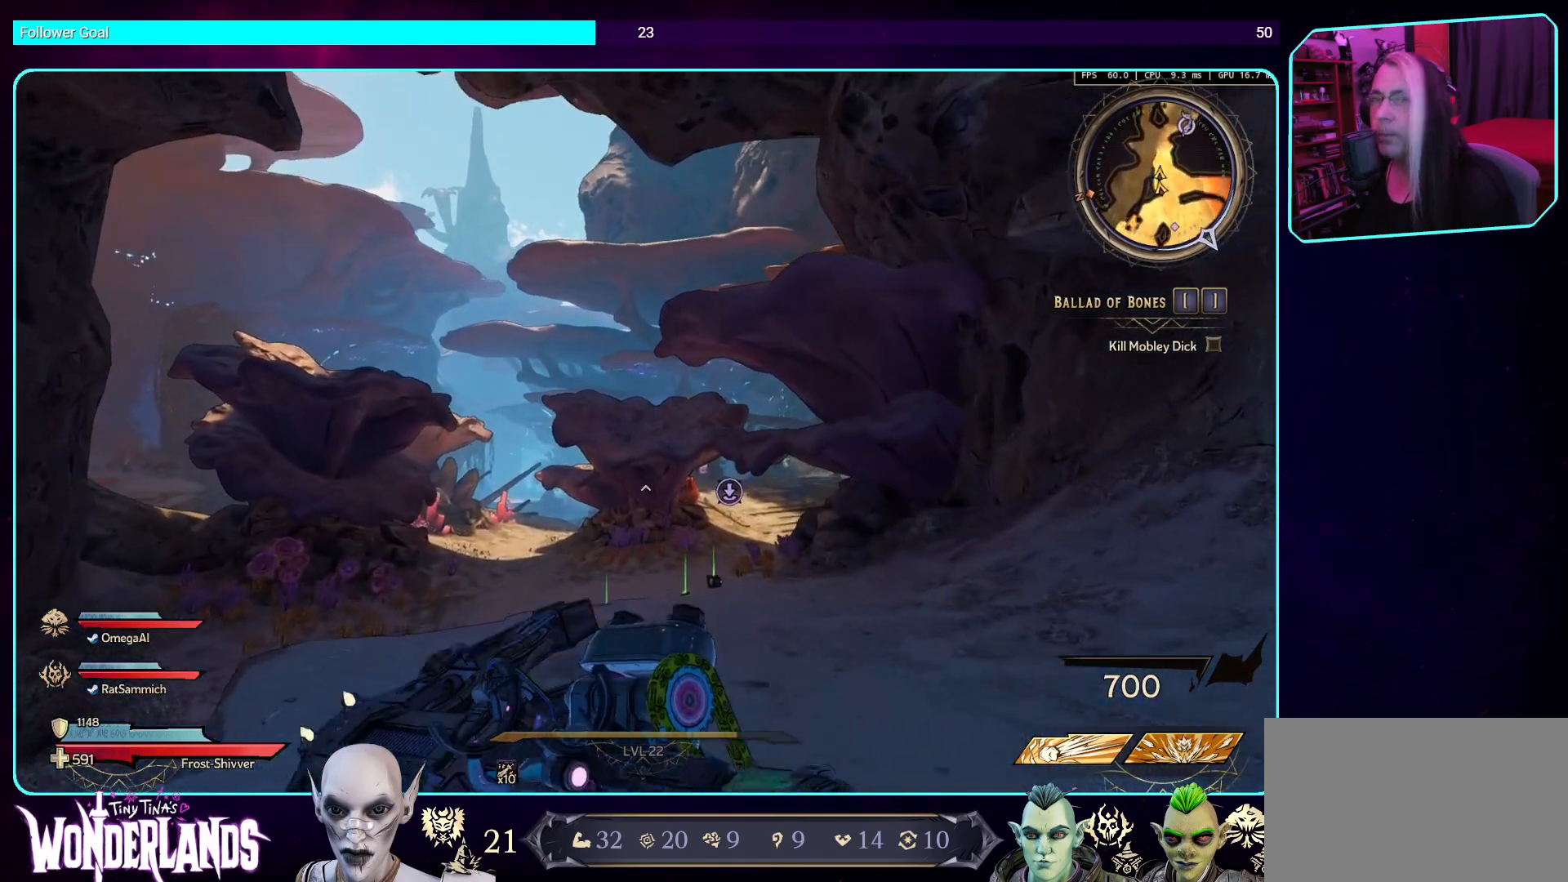
{"keys": ["w"], "mouse": [], "events": []}
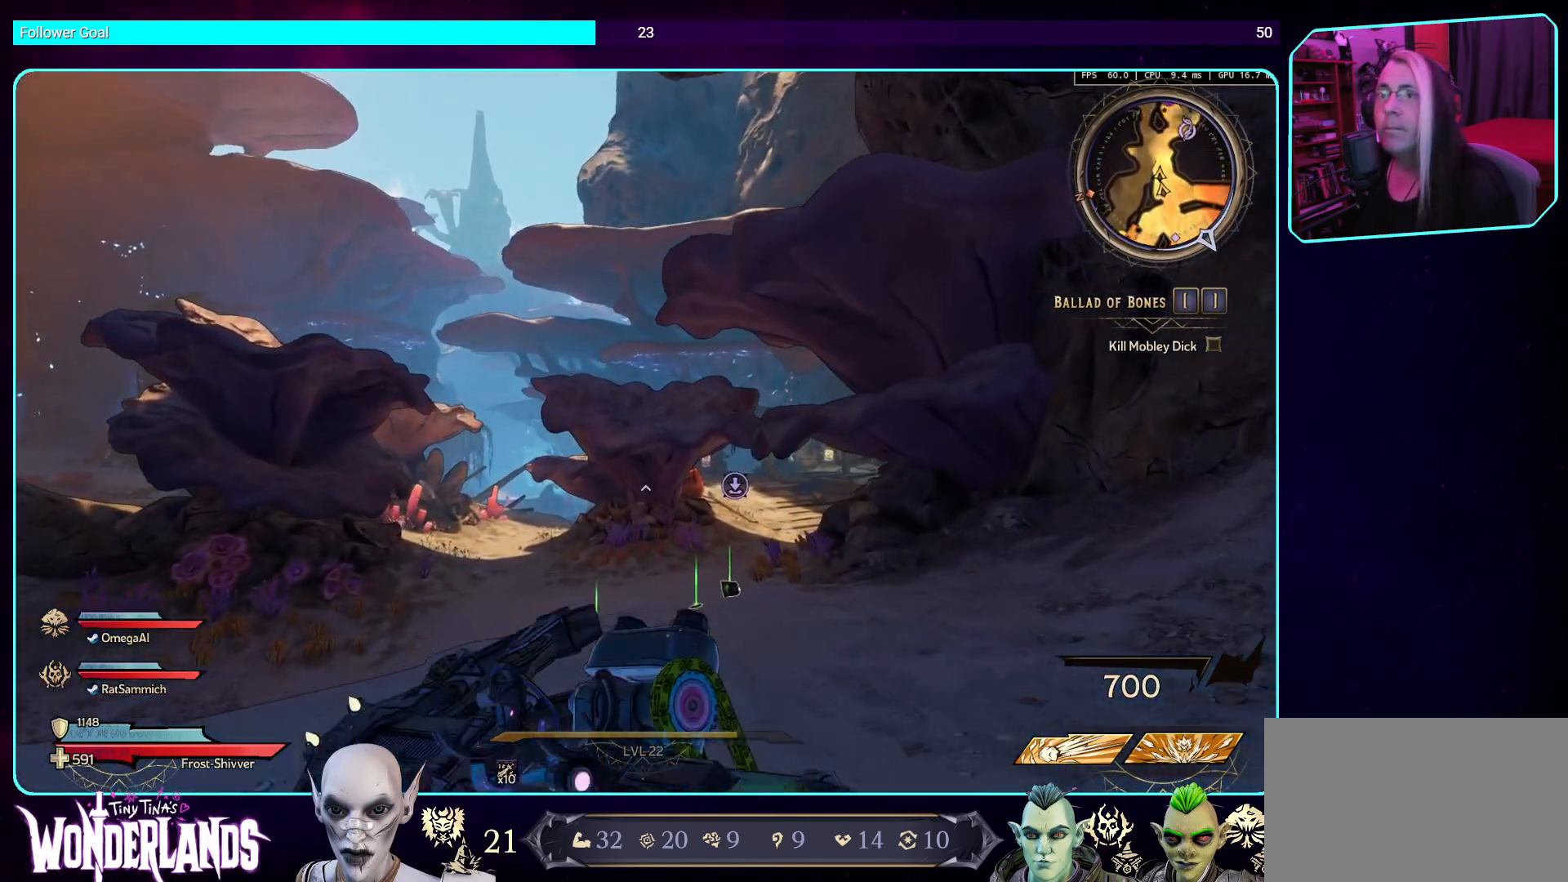
{"keys": ["w"], "mouse": [], "events": []}
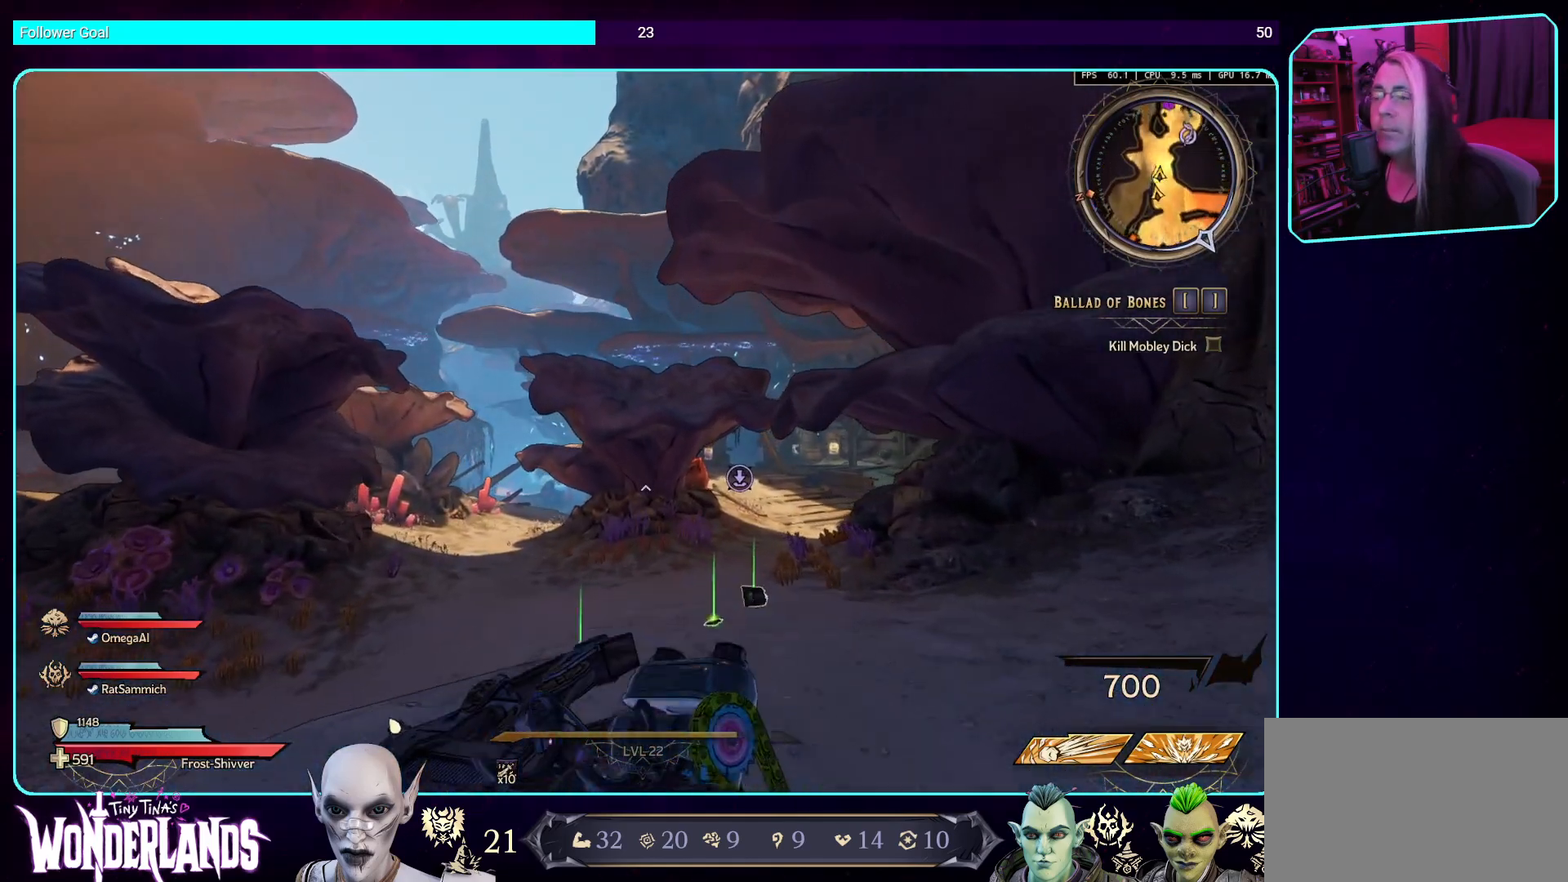
{"keys": ["a", "w"], "mouse": [], "events": [[420, "a", "down"]]}
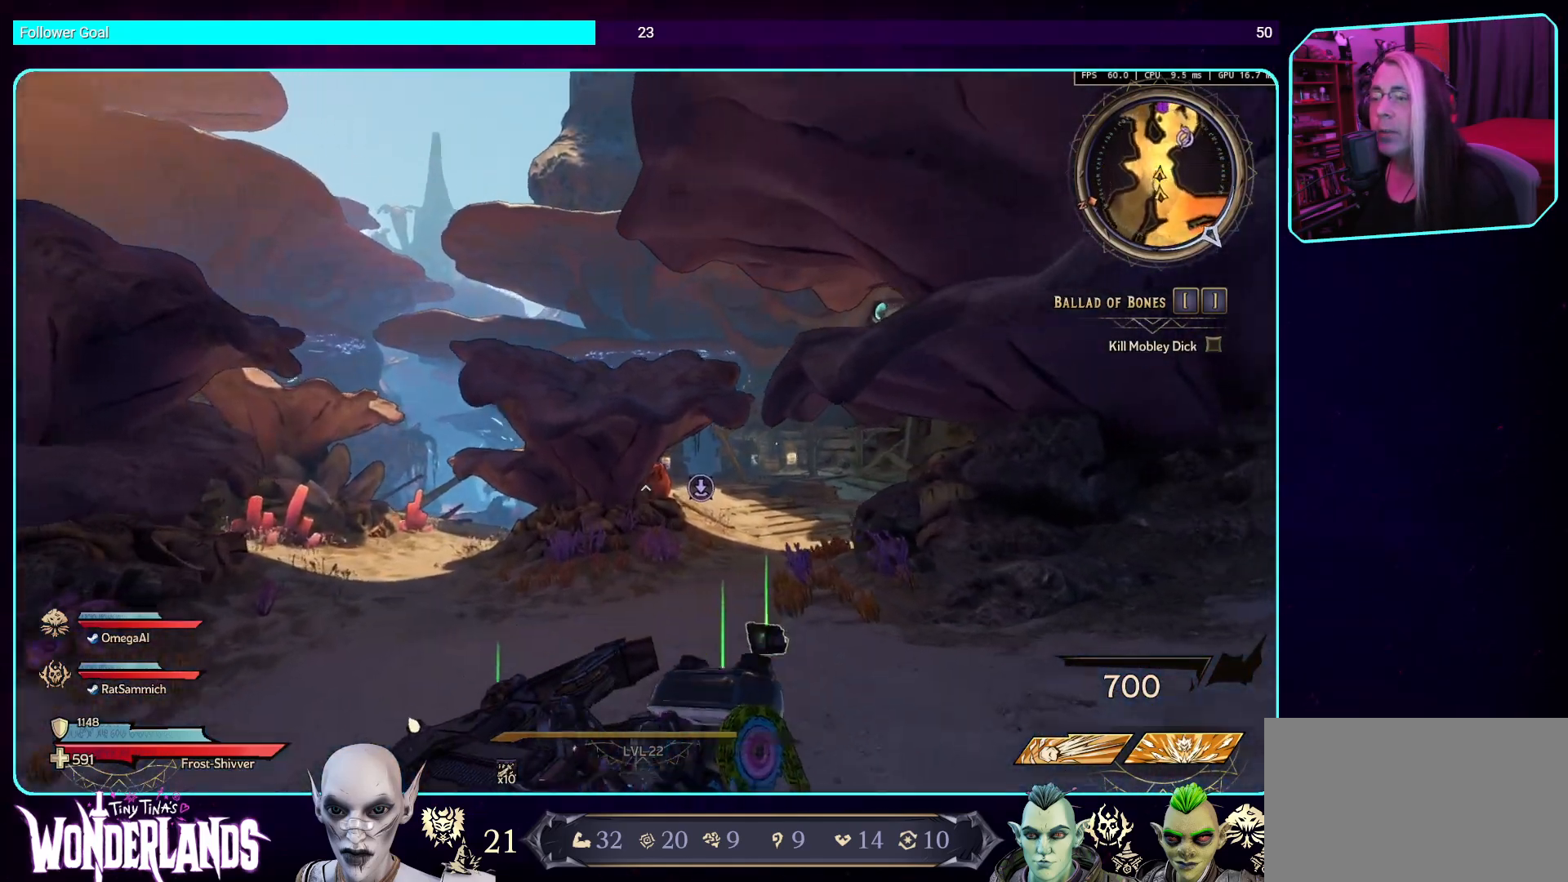
{"keys": ["w"], "mouse": [], "events": [[386, "a", "up"]]}
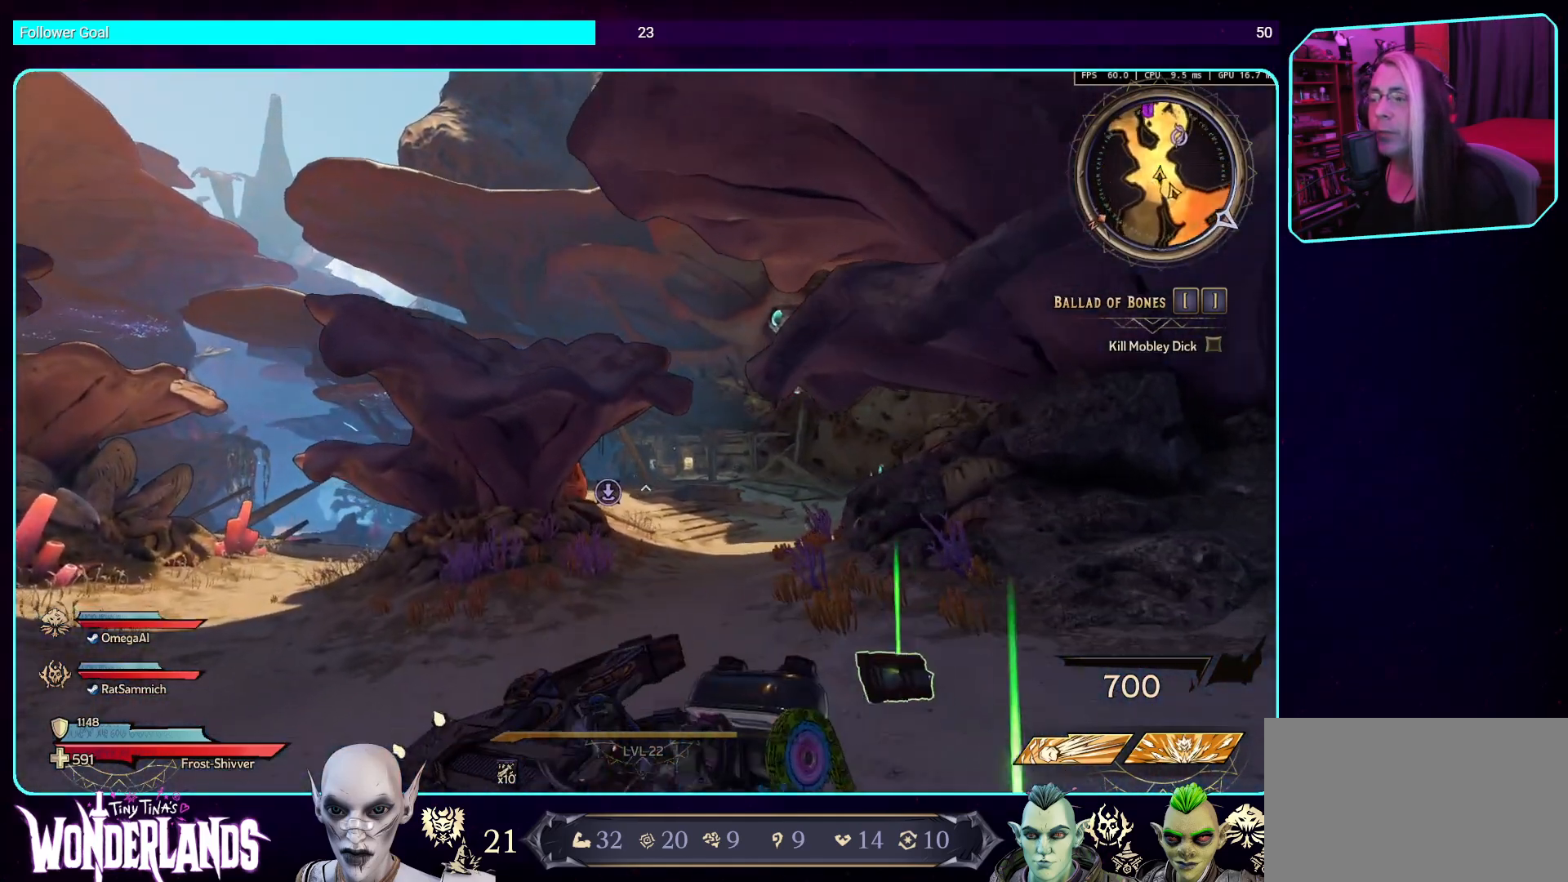
{"keys": ["w"], "mouse": [], "events": []}
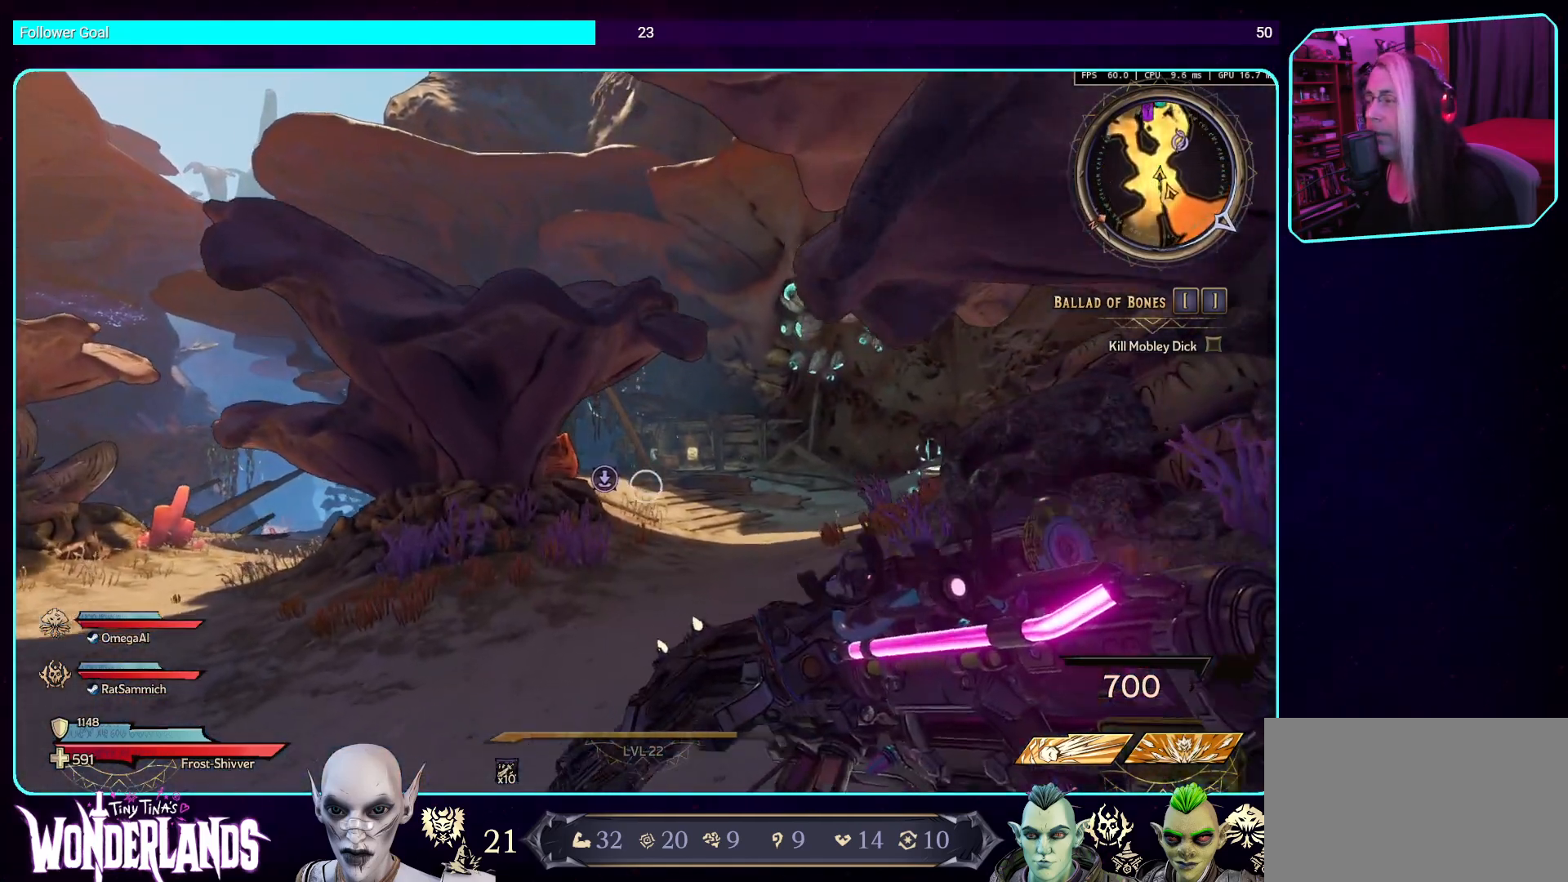
{"keys": ["w"], "mouse": [], "events": []}
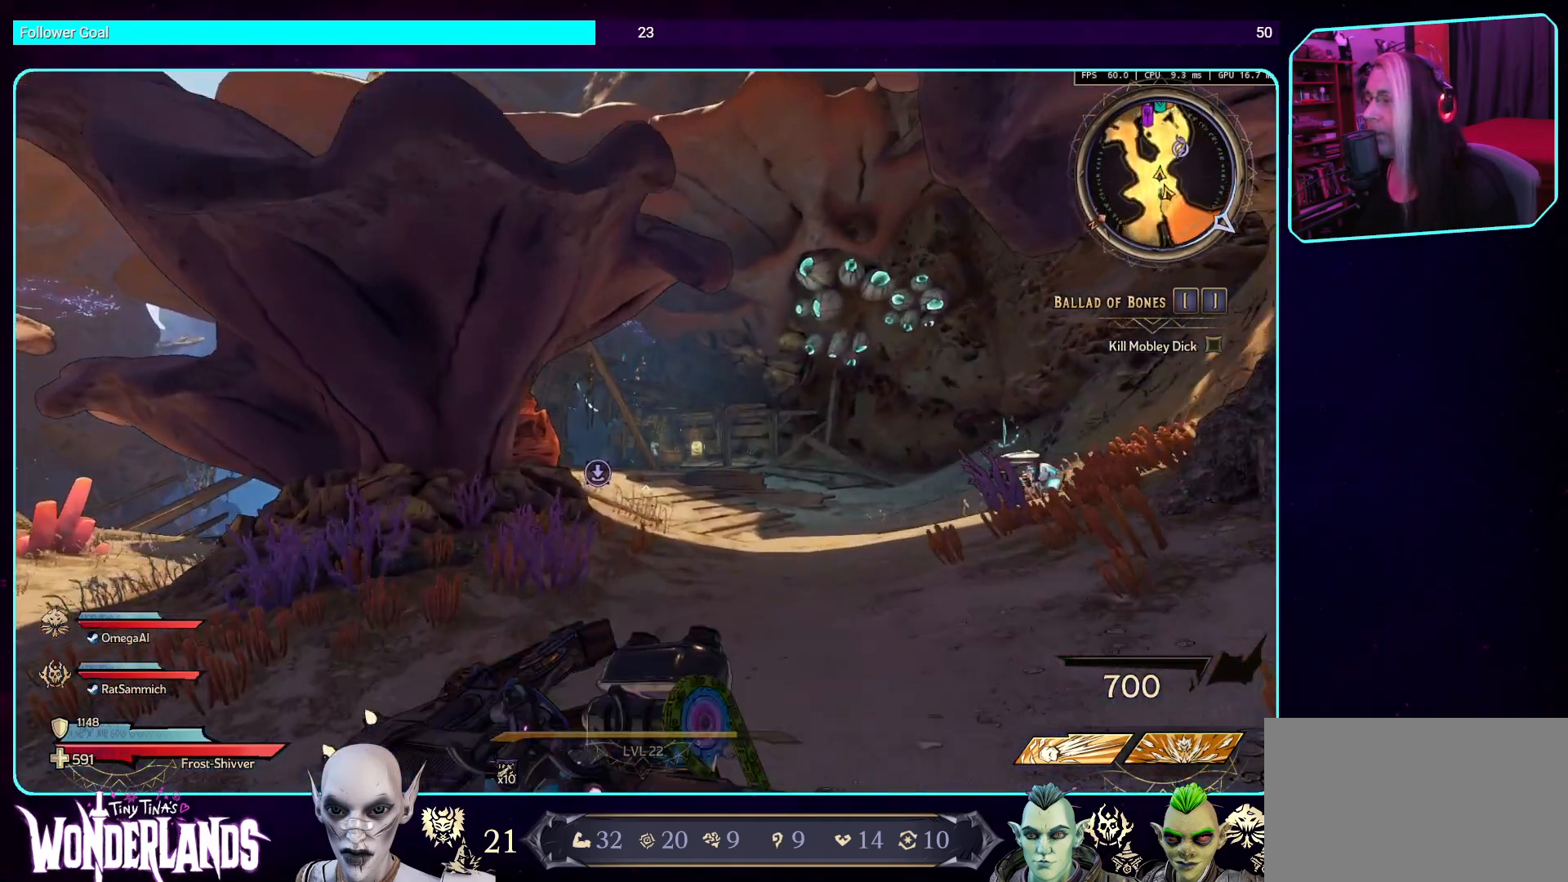
{"keys": ["w"], "mouse": [], "events": []}
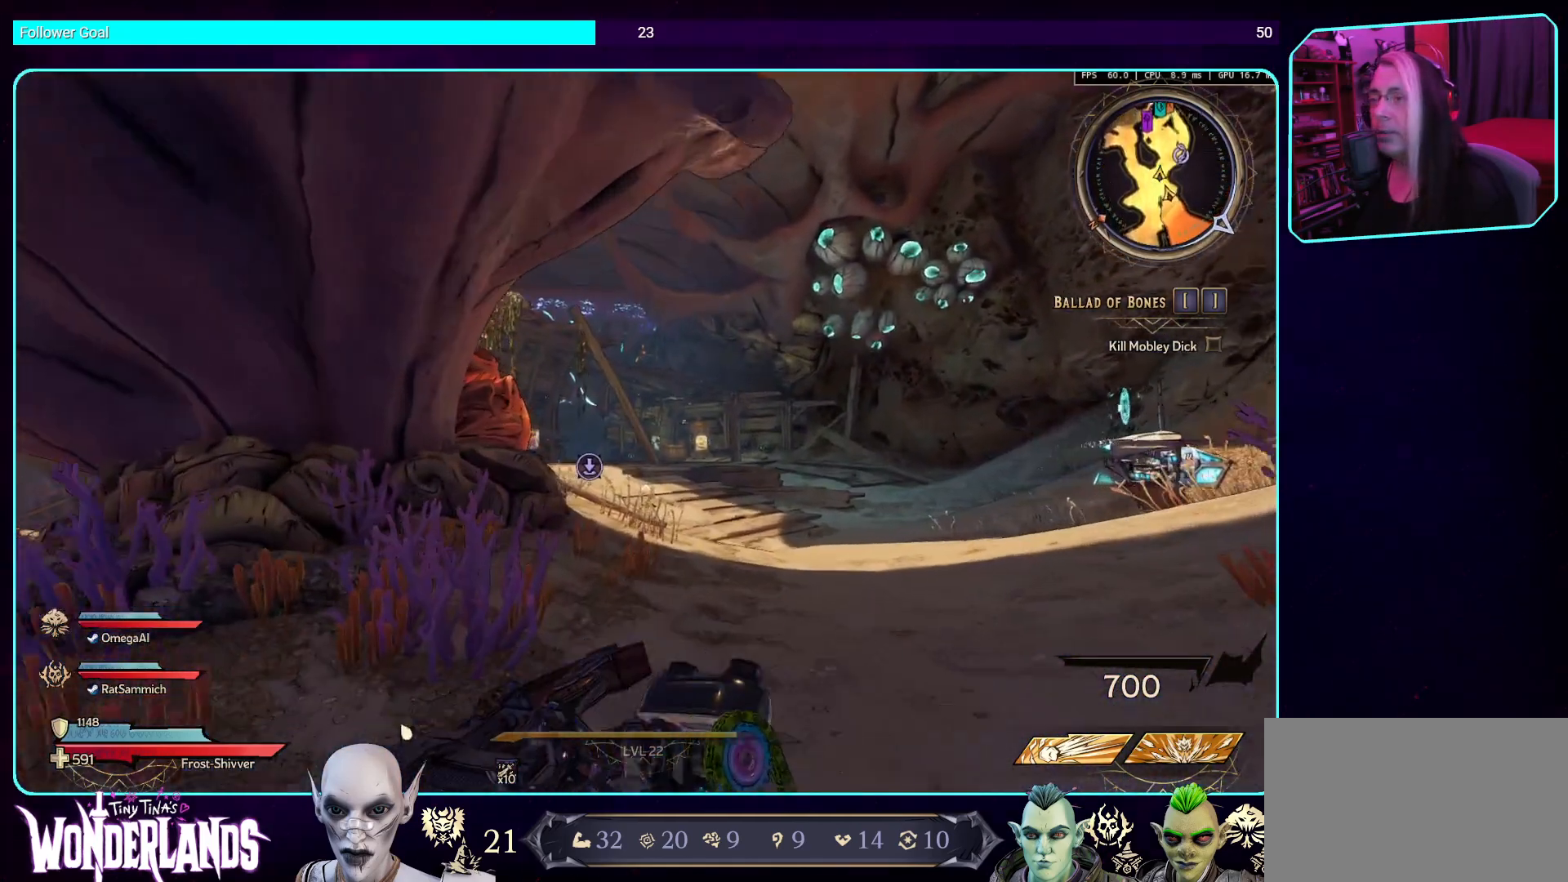
{"keys": ["w"], "mouse": [], "events": []}